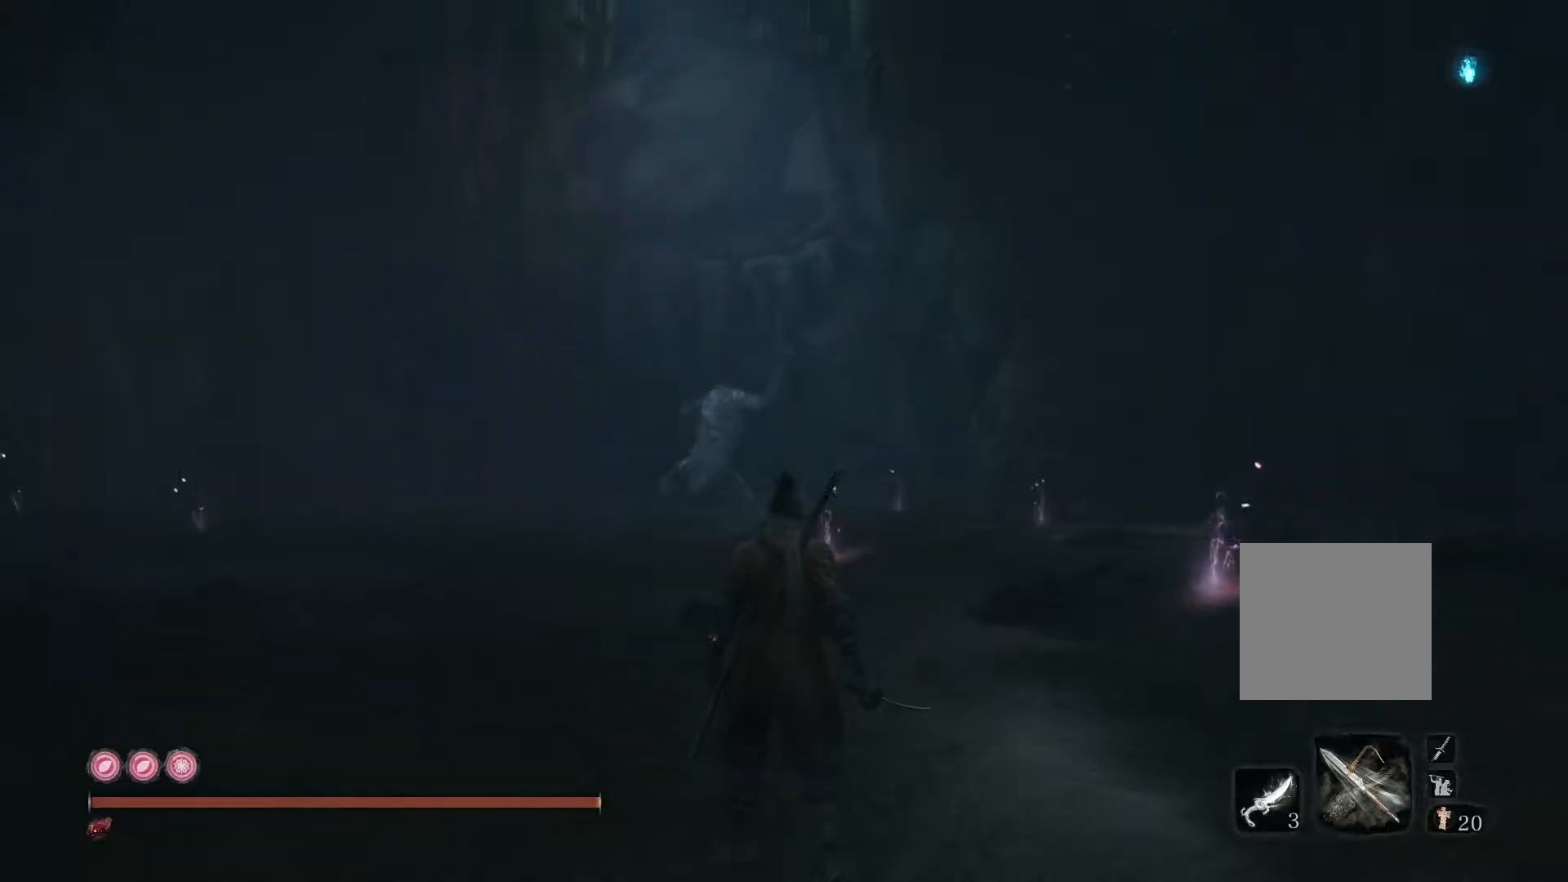
Gameplay with a controller (Xbox layout); each line is a JSON object with the inputs held at the frame after it. "events" lists button and stick changes between this image and that frame as [ms after this image, input, new state], when the widget could be followed in between.
{"buttons": [], "left_stick": "up", "right_stick": "center", "events": [[333, "left_stick", "up"]]}
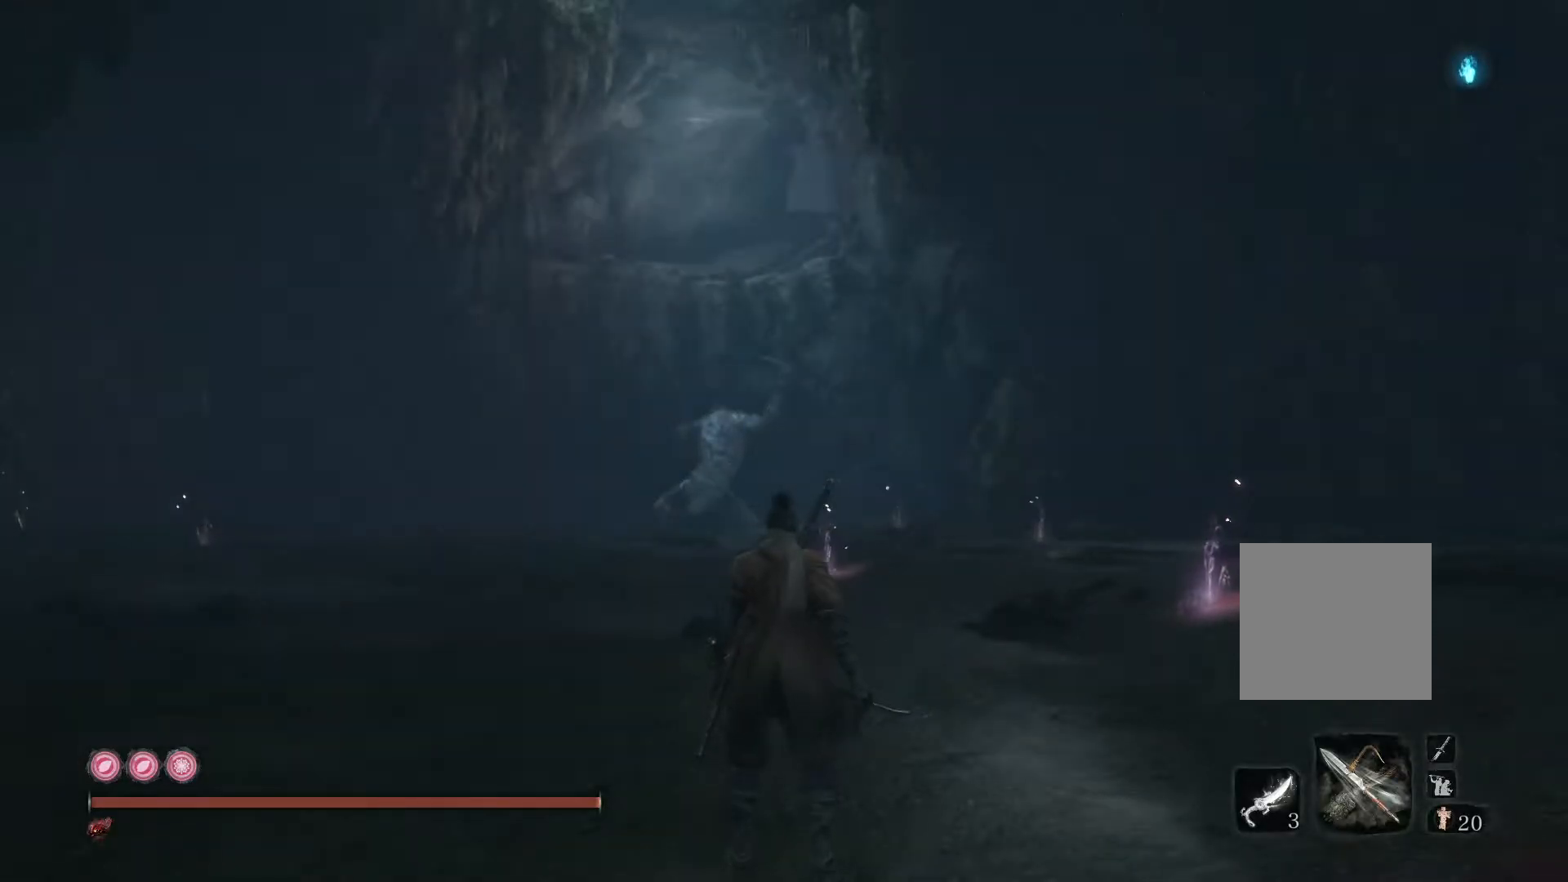
{"buttons": [], "left_stick": "up", "right_stick": "center", "events": [[67, "DPAD_UP", "down"], [167, "DPAD_UP", "up"]]}
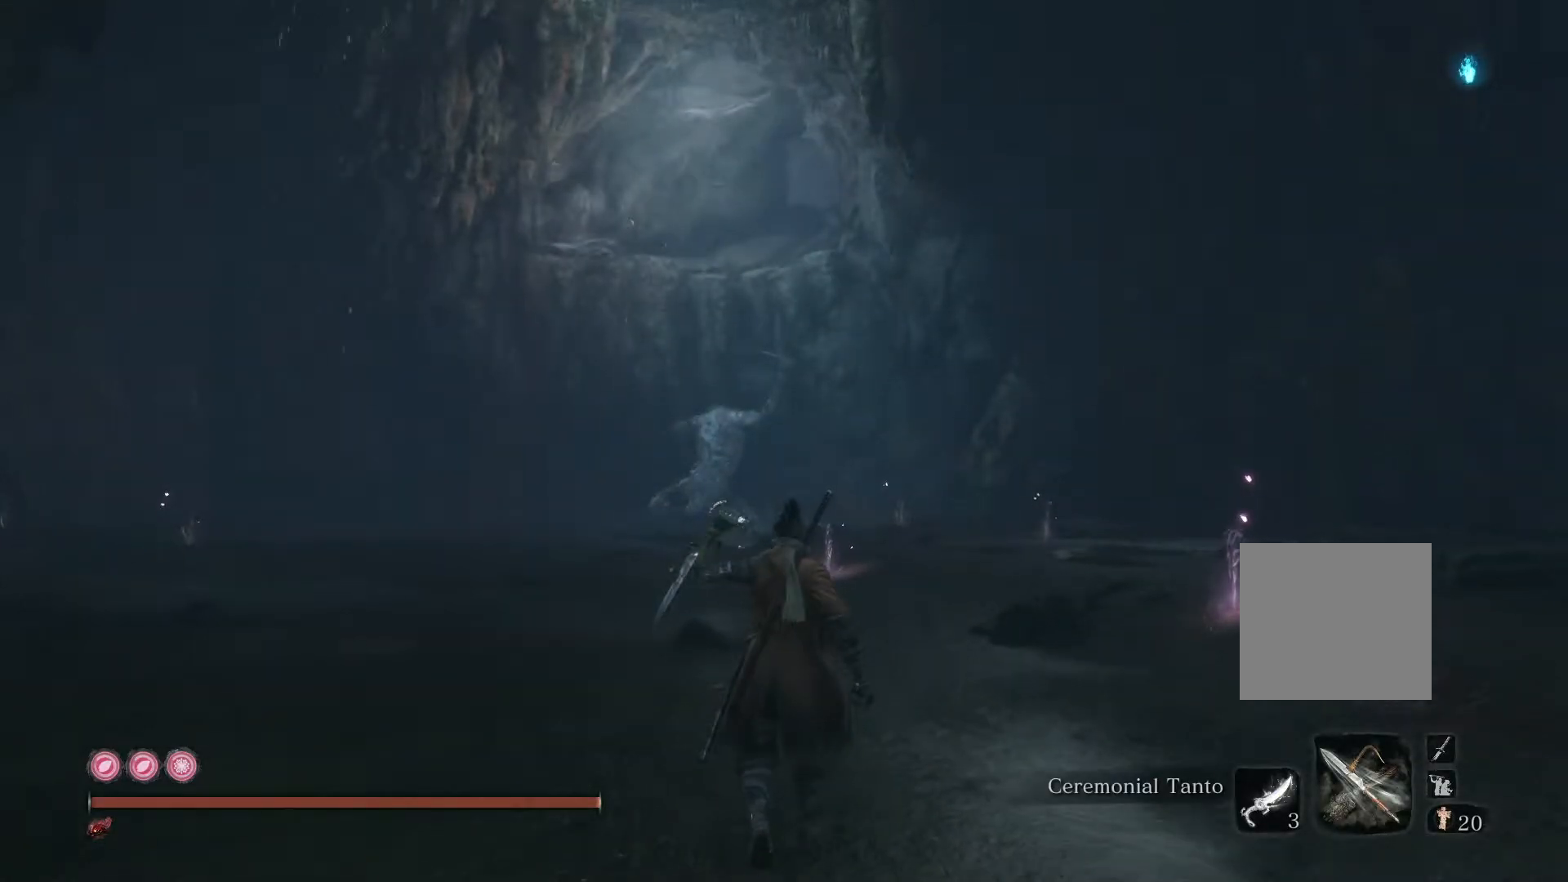
{"buttons": [], "left_stick": "up", "right_stick": "center", "events": [[183, "DPAD_LEFT", "down"], [283, "DPAD_LEFT", "up"]]}
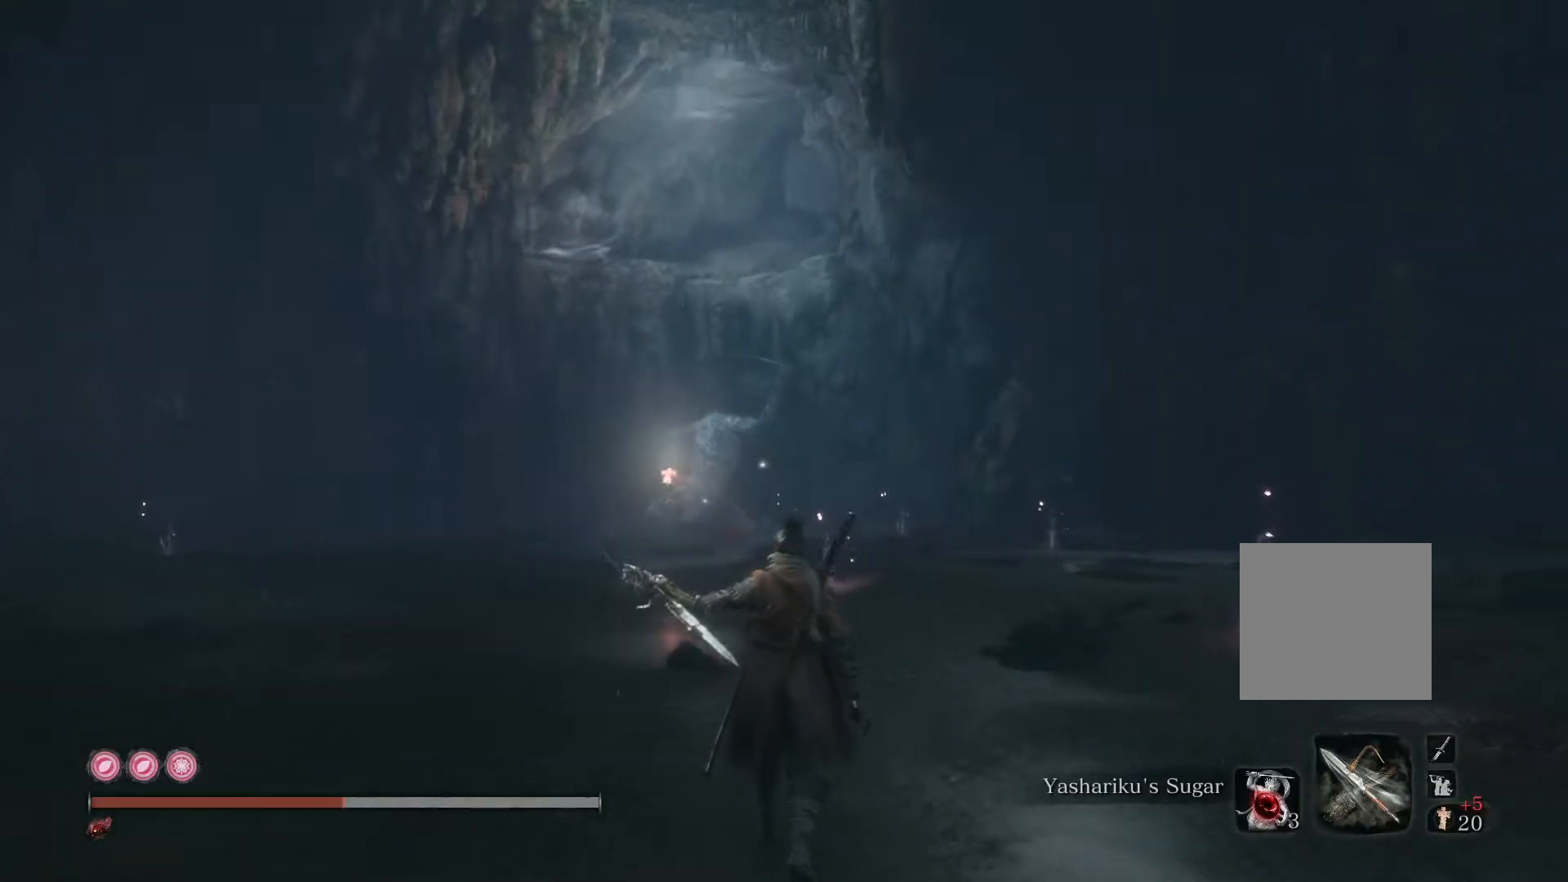
{"buttons": [], "left_stick": "up", "right_stick": "center", "events": [[283, "DPAD_UP", "down"], [383, "DPAD_UP", "up"]]}
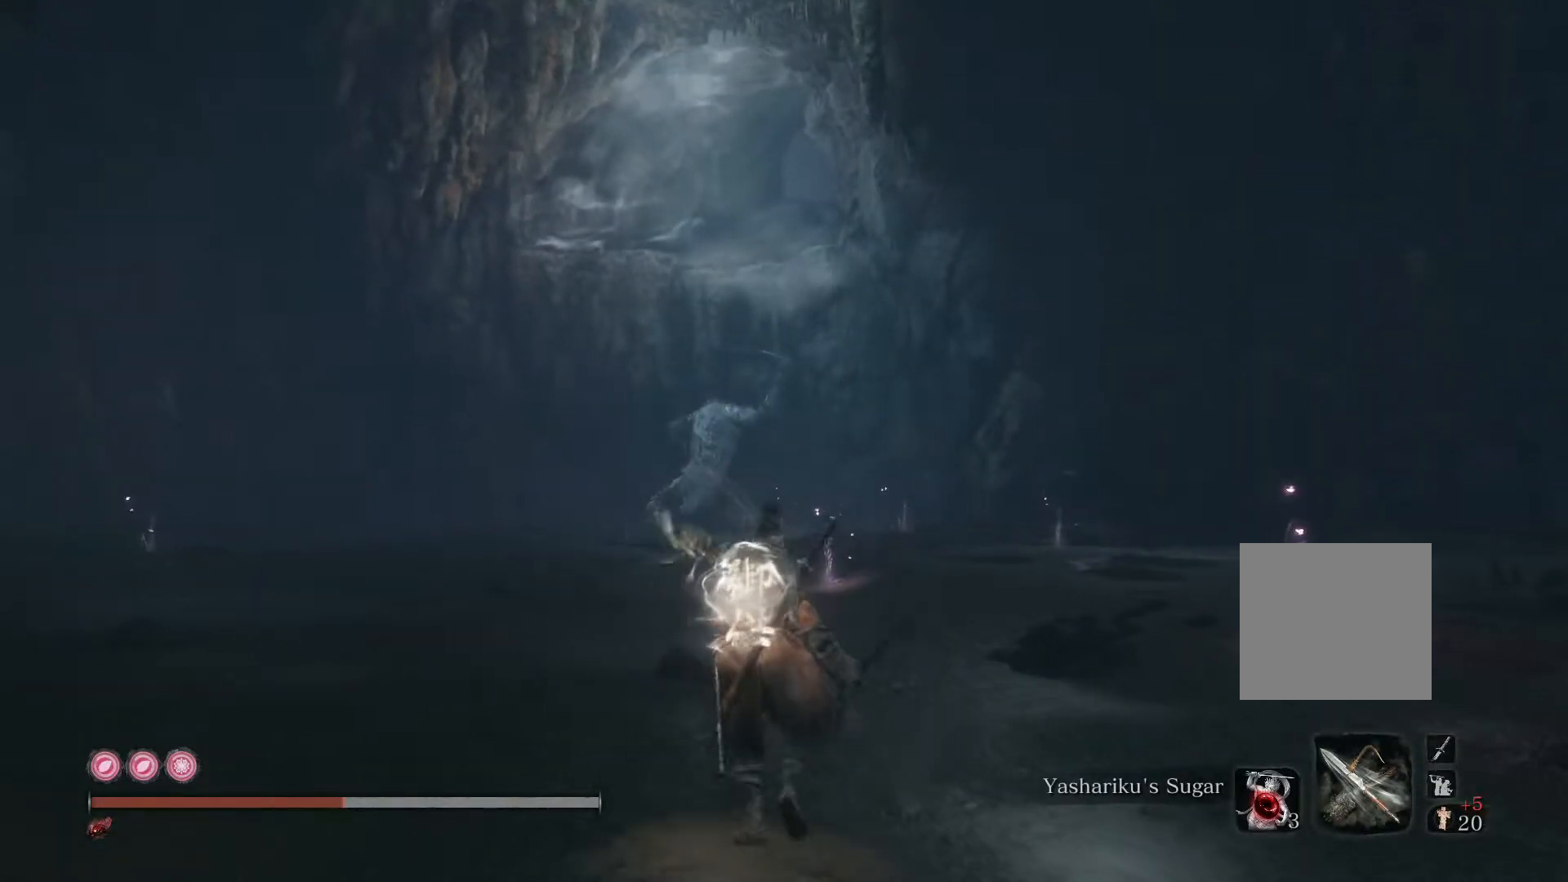
{"buttons": [], "left_stick": "center", "right_stick": "center", "events": [[400, "left_stick", "center"]]}
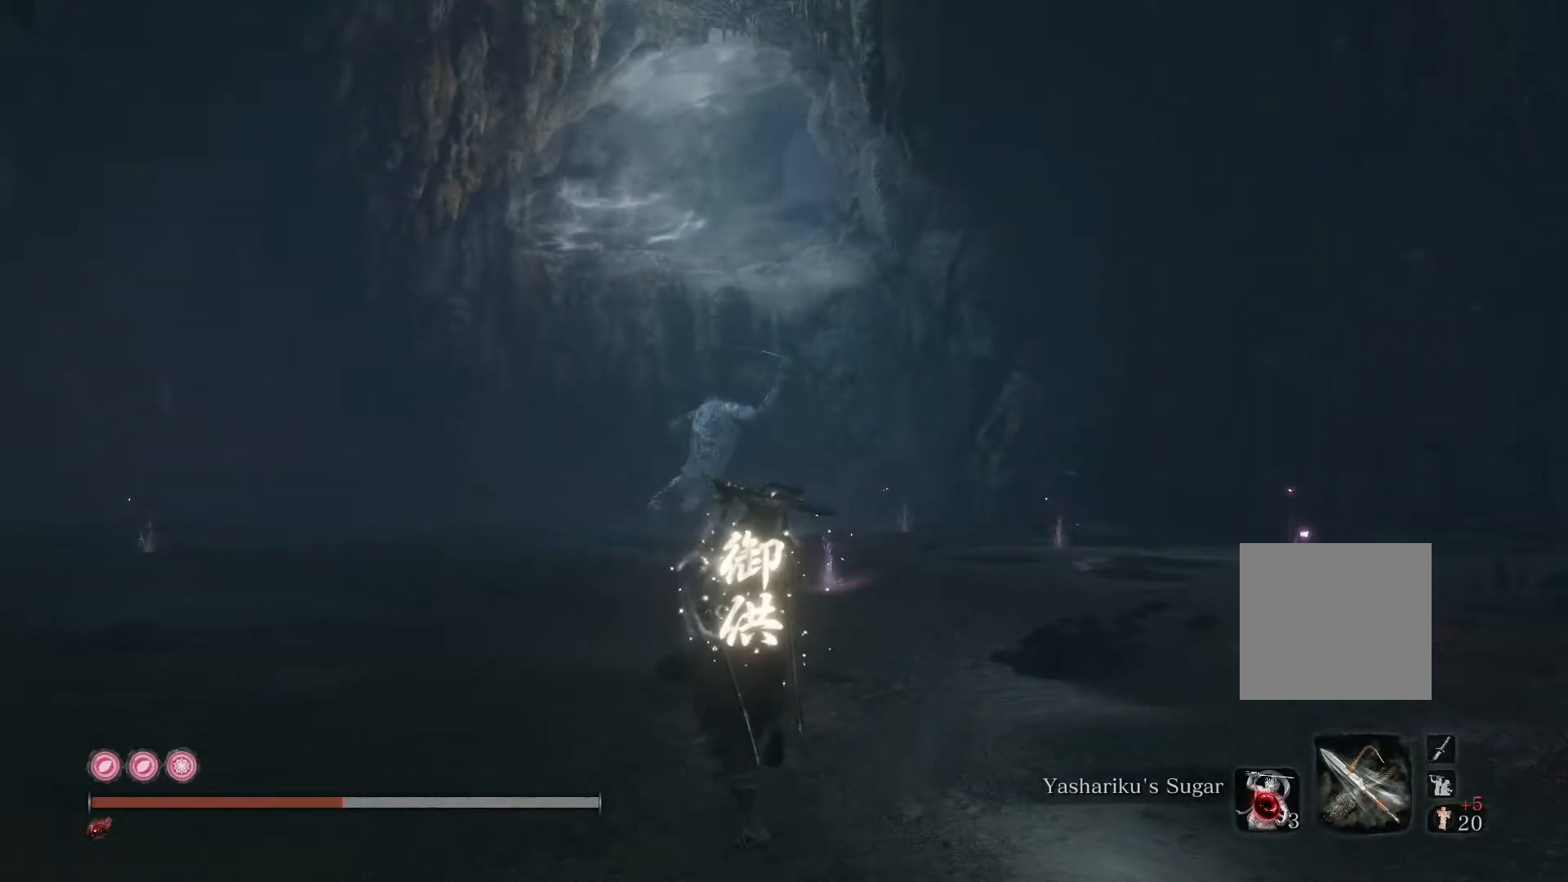
{"buttons": [], "left_stick": "up", "right_stick": "center", "events": [[417, "left_stick", "up"]]}
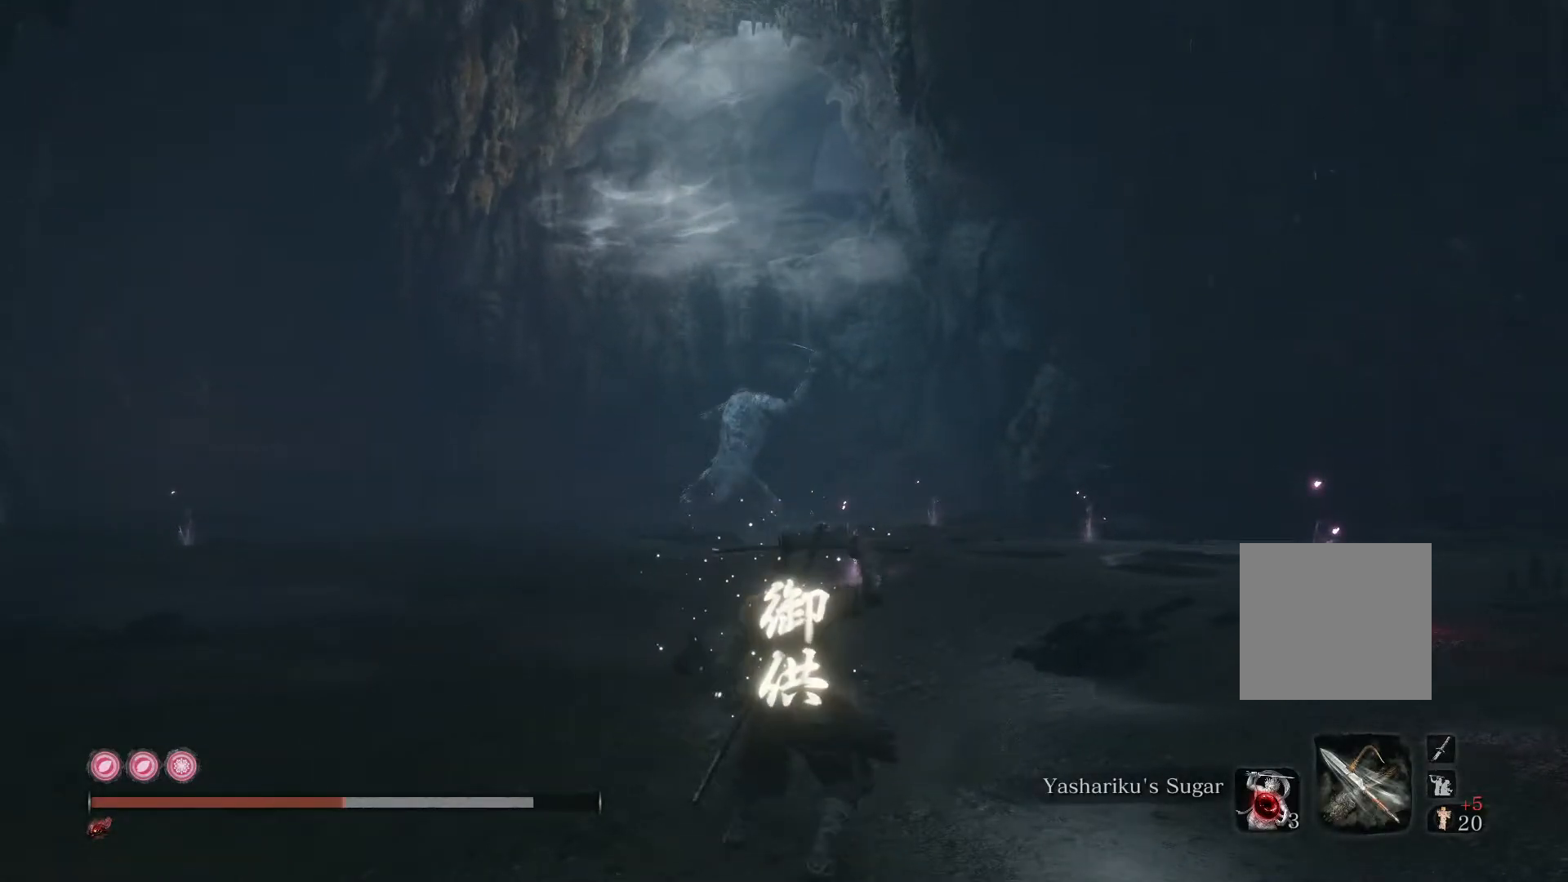
{"buttons": ["B"], "left_stick": "up", "right_stick": "center", "events": [[67, "B", "down"]]}
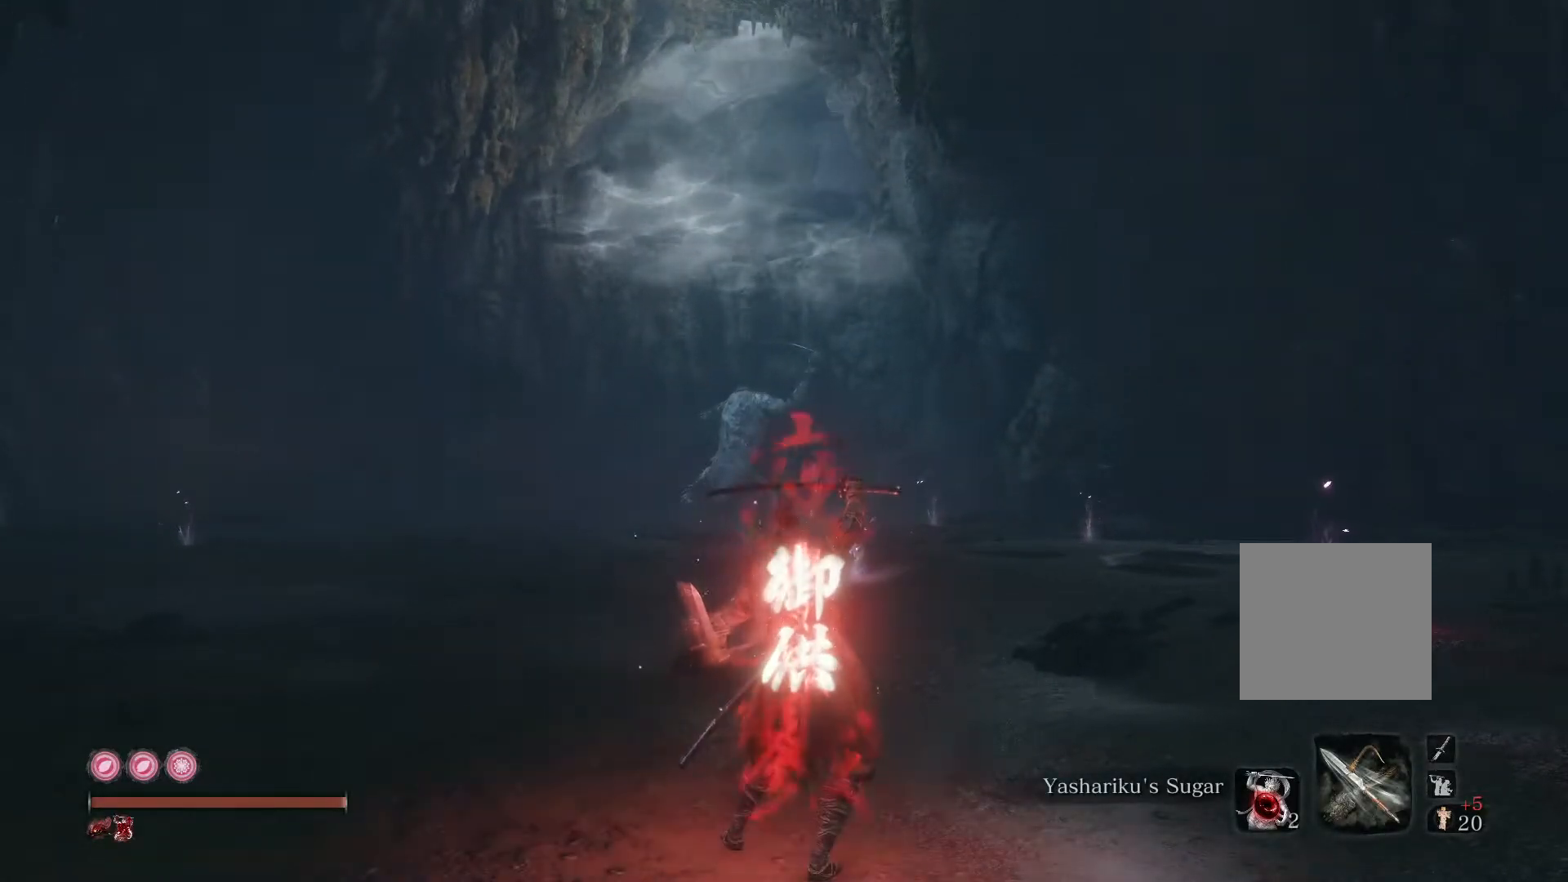
{"buttons": ["B"], "left_stick": "up", "right_stick": "center", "events": []}
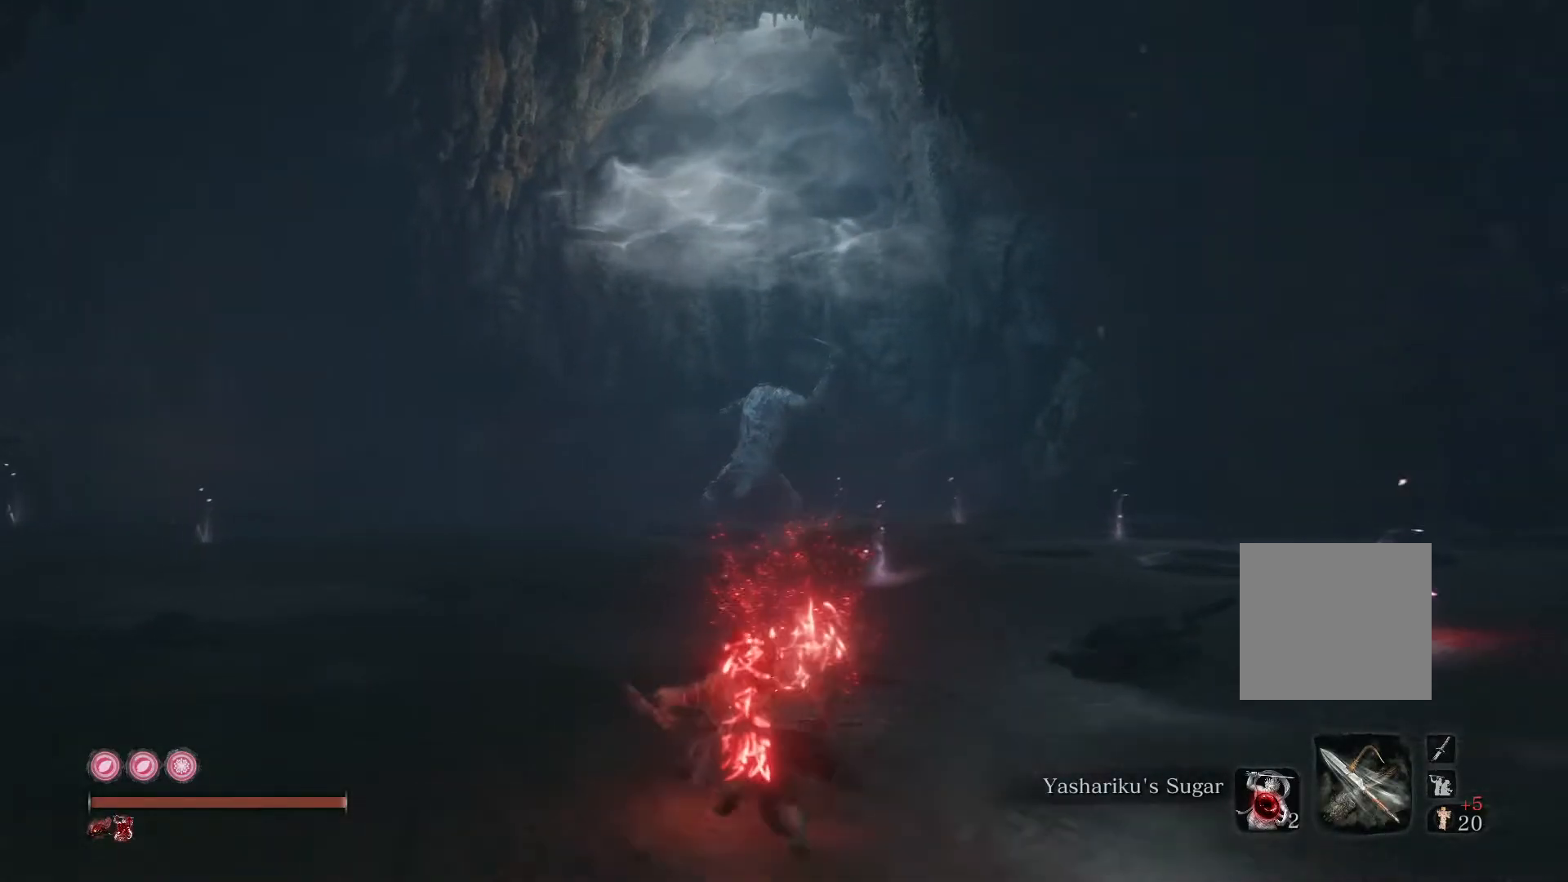
{"buttons": ["B"], "left_stick": "up", "right_stick": "center", "events": []}
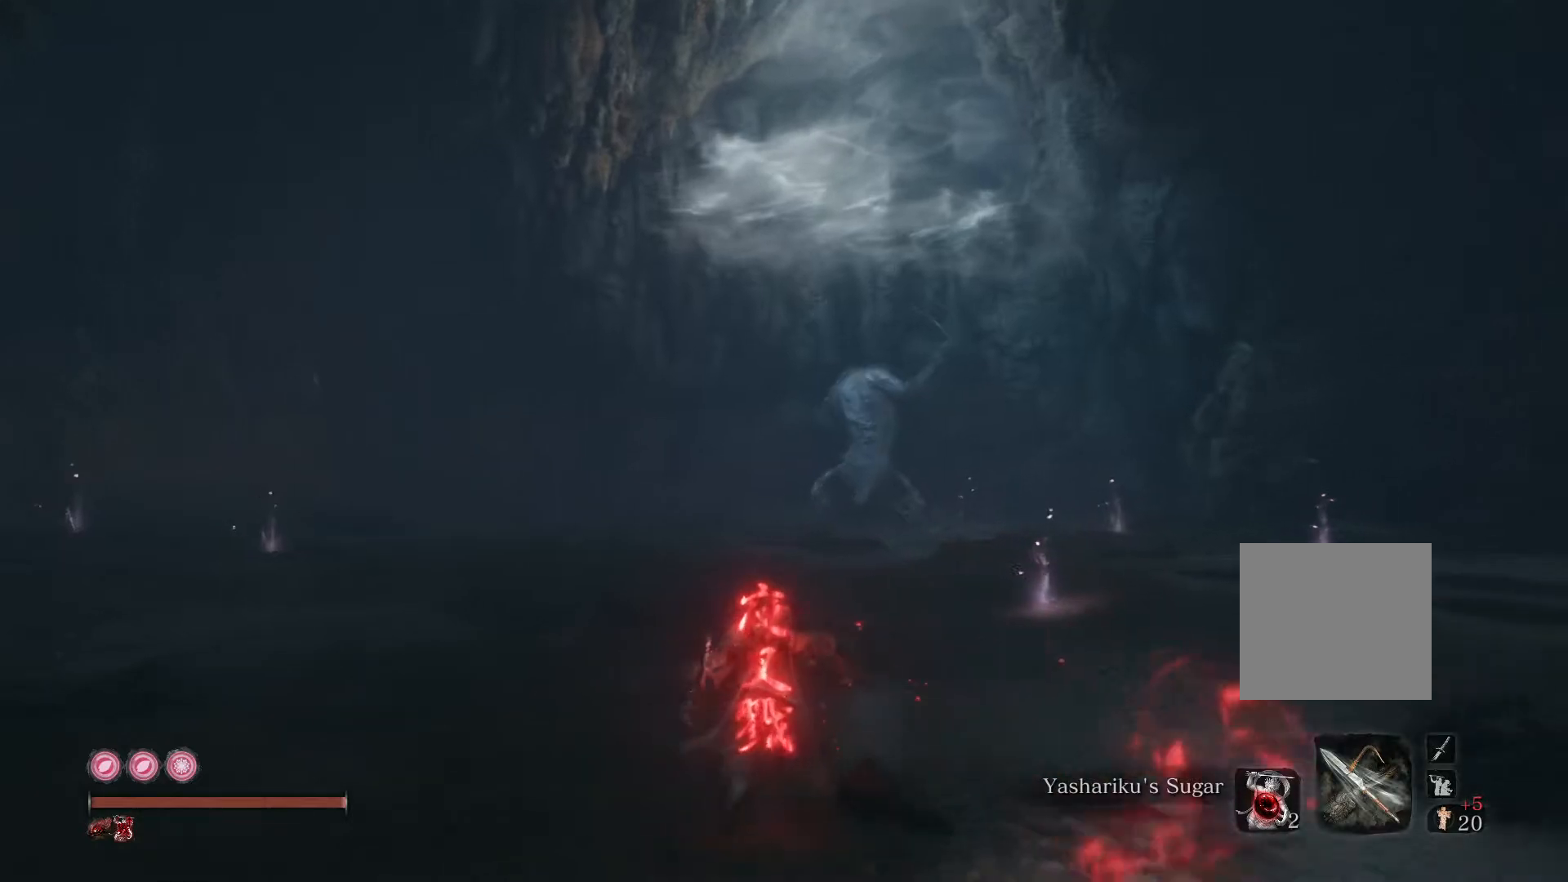
{"buttons": ["B"], "left_stick": "up", "right_stick": "center", "events": []}
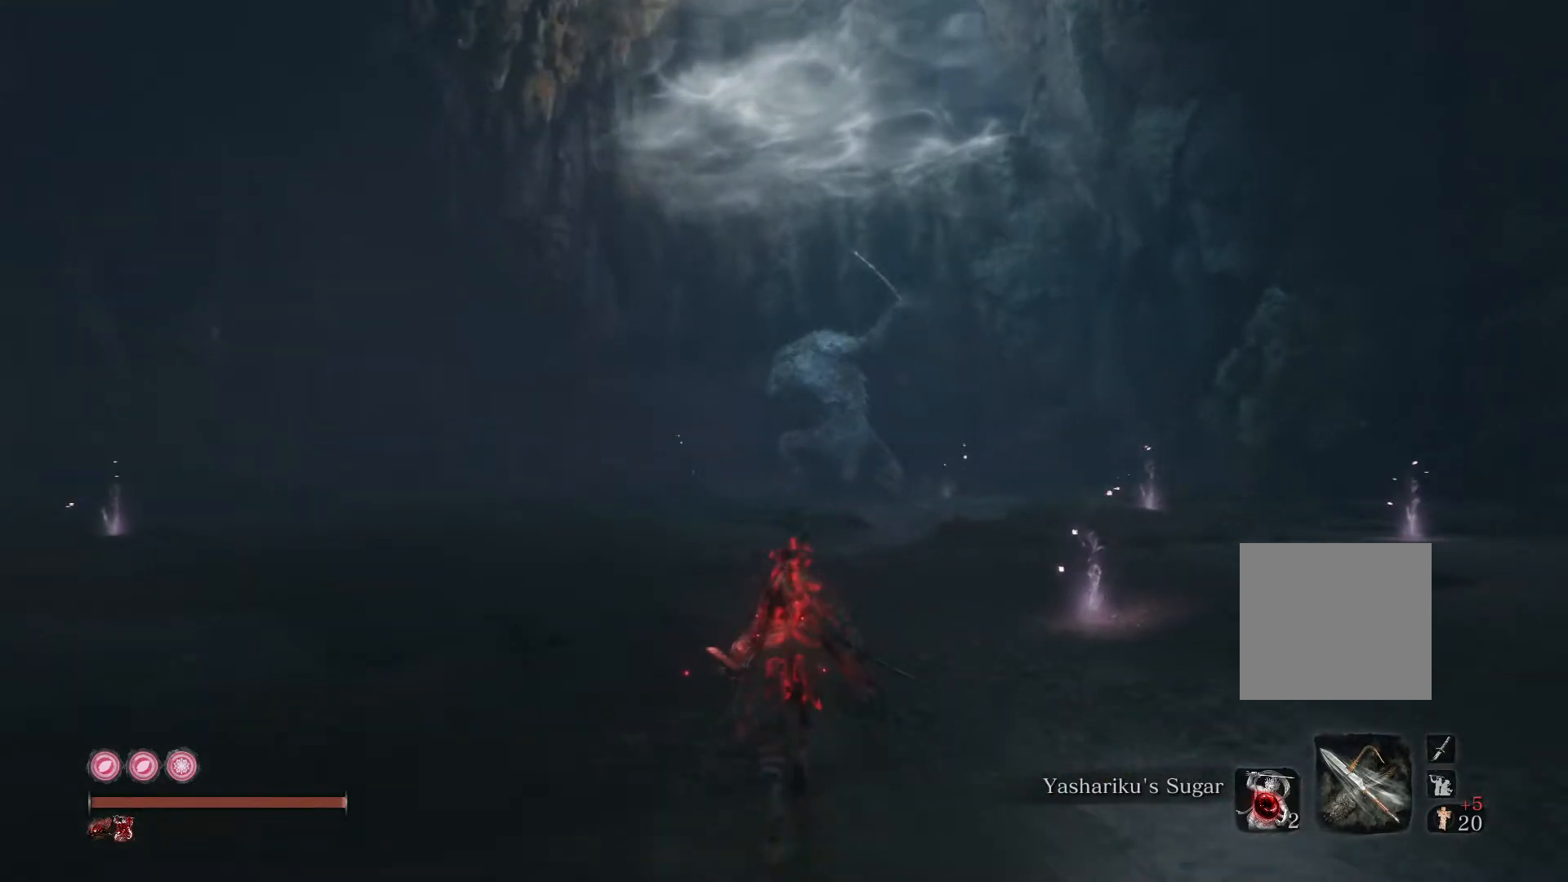
{"buttons": ["B"], "left_stick": "up", "right_stick": "center", "events": []}
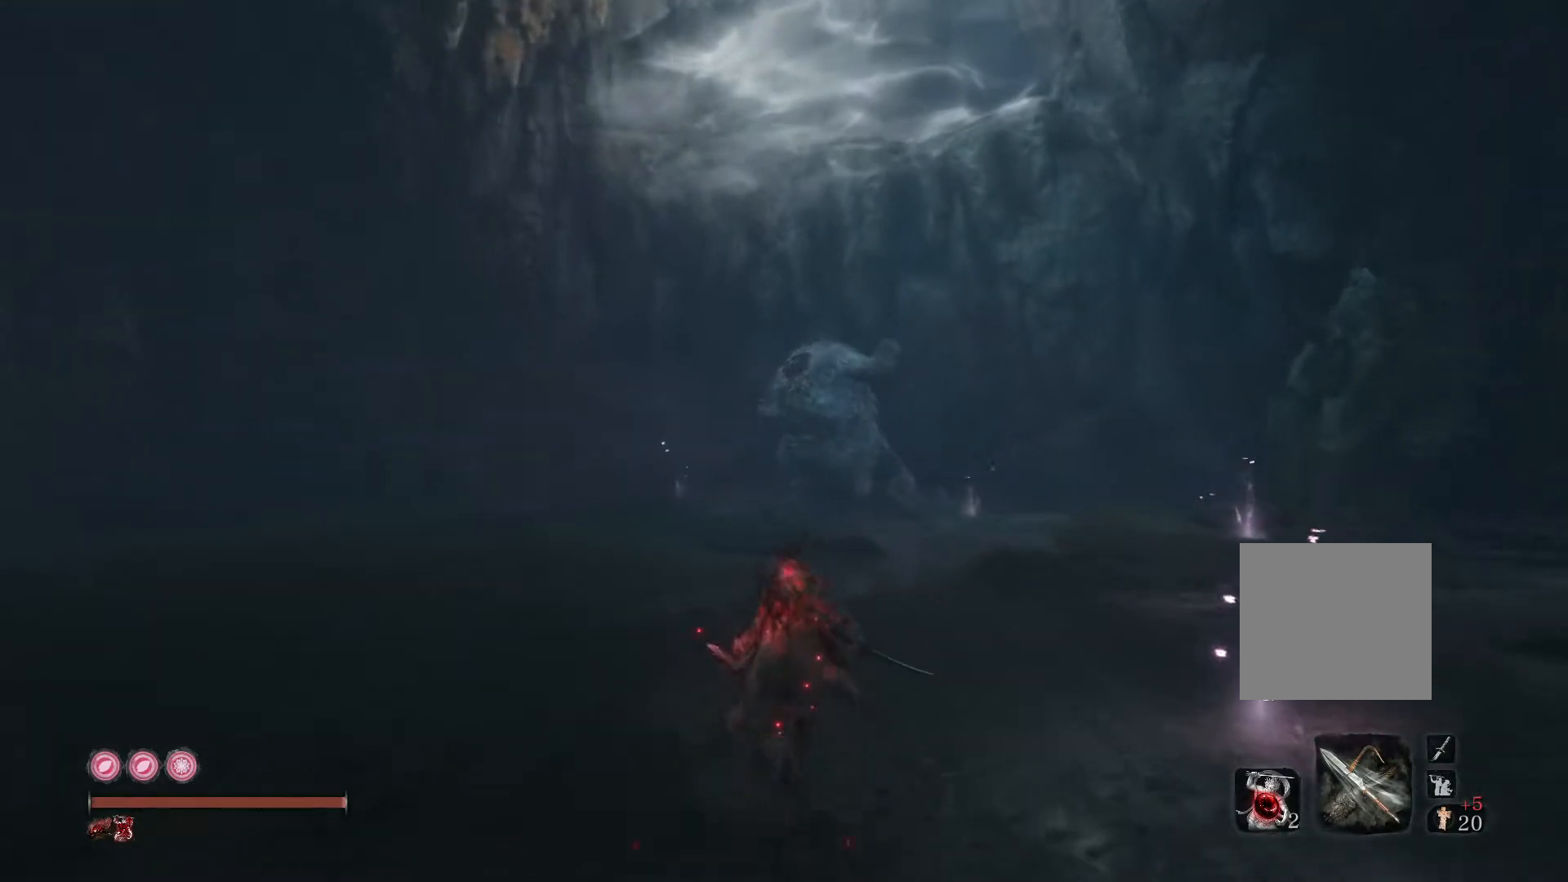
{"buttons": ["B"], "left_stick": "up", "right_stick": "center", "events": []}
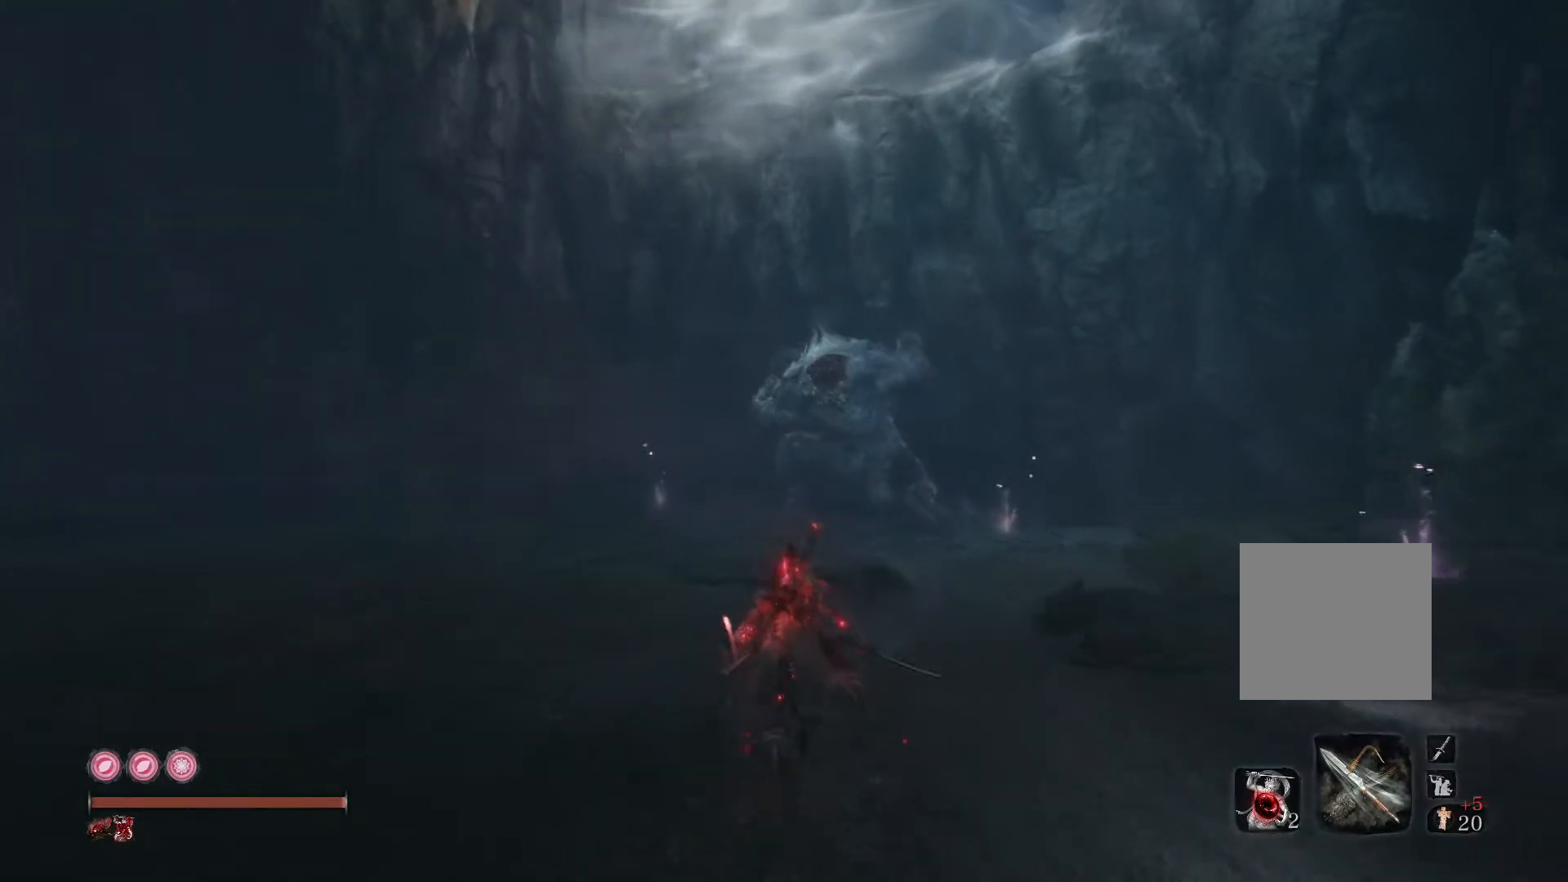
{"buttons": ["B"], "left_stick": "up", "right_stick": "center", "events": []}
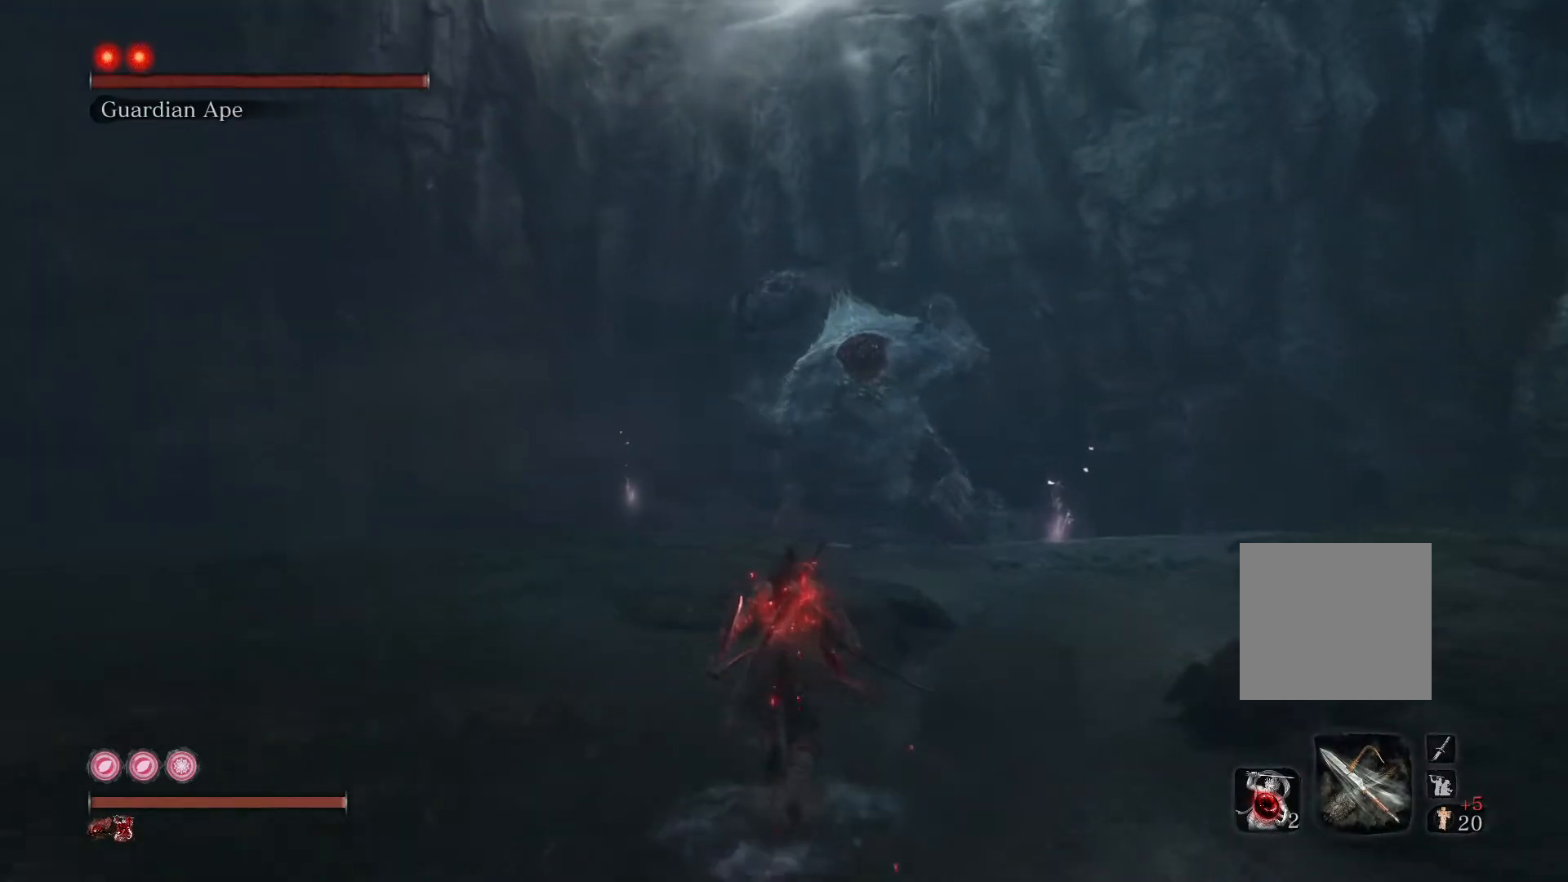
{"buttons": ["B"], "left_stick": "up", "right_stick": "center", "events": []}
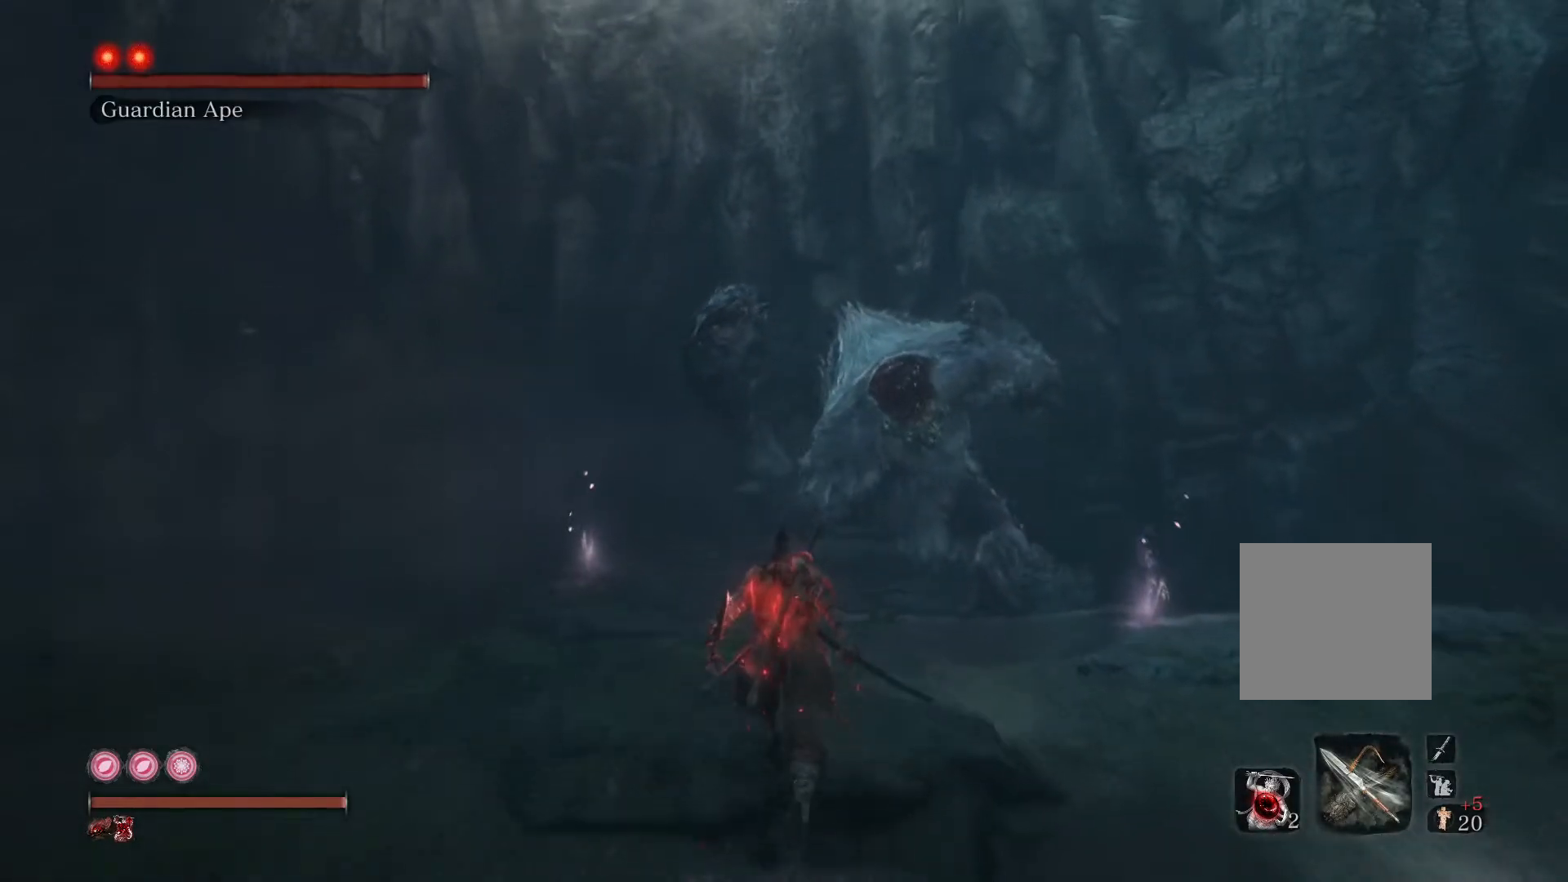
{"buttons": [], "left_stick": "up", "right_stick": "center", "events": [[267, "R1", "down"], [367, "R1", "up"], [383, "B", "up"]]}
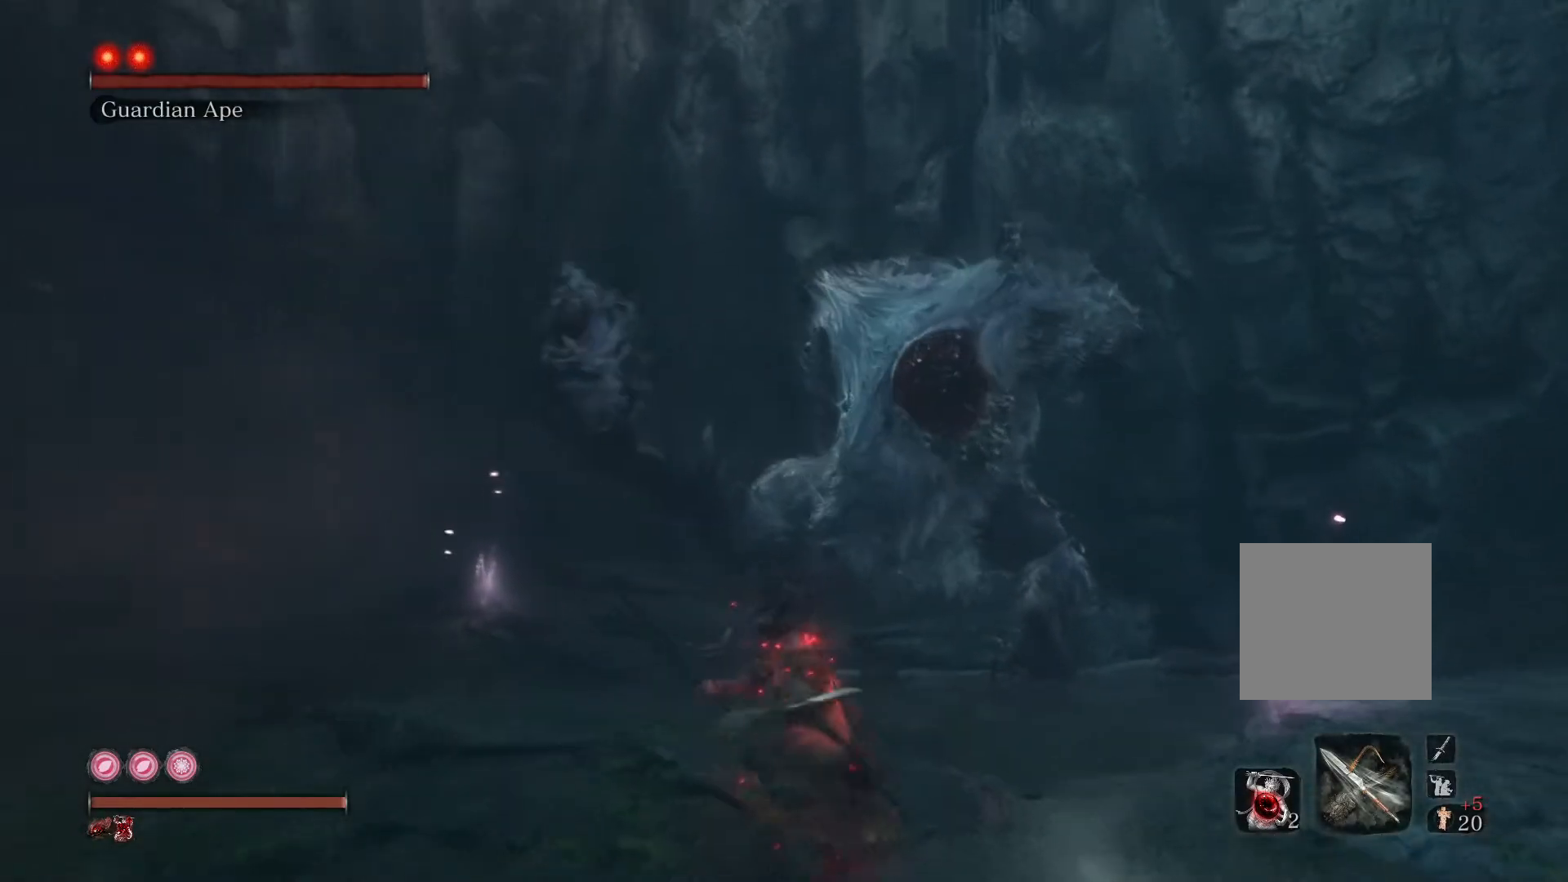
{"buttons": ["R1"], "left_stick": "up", "right_stick": "center", "events": [[400, "R1", "down"]]}
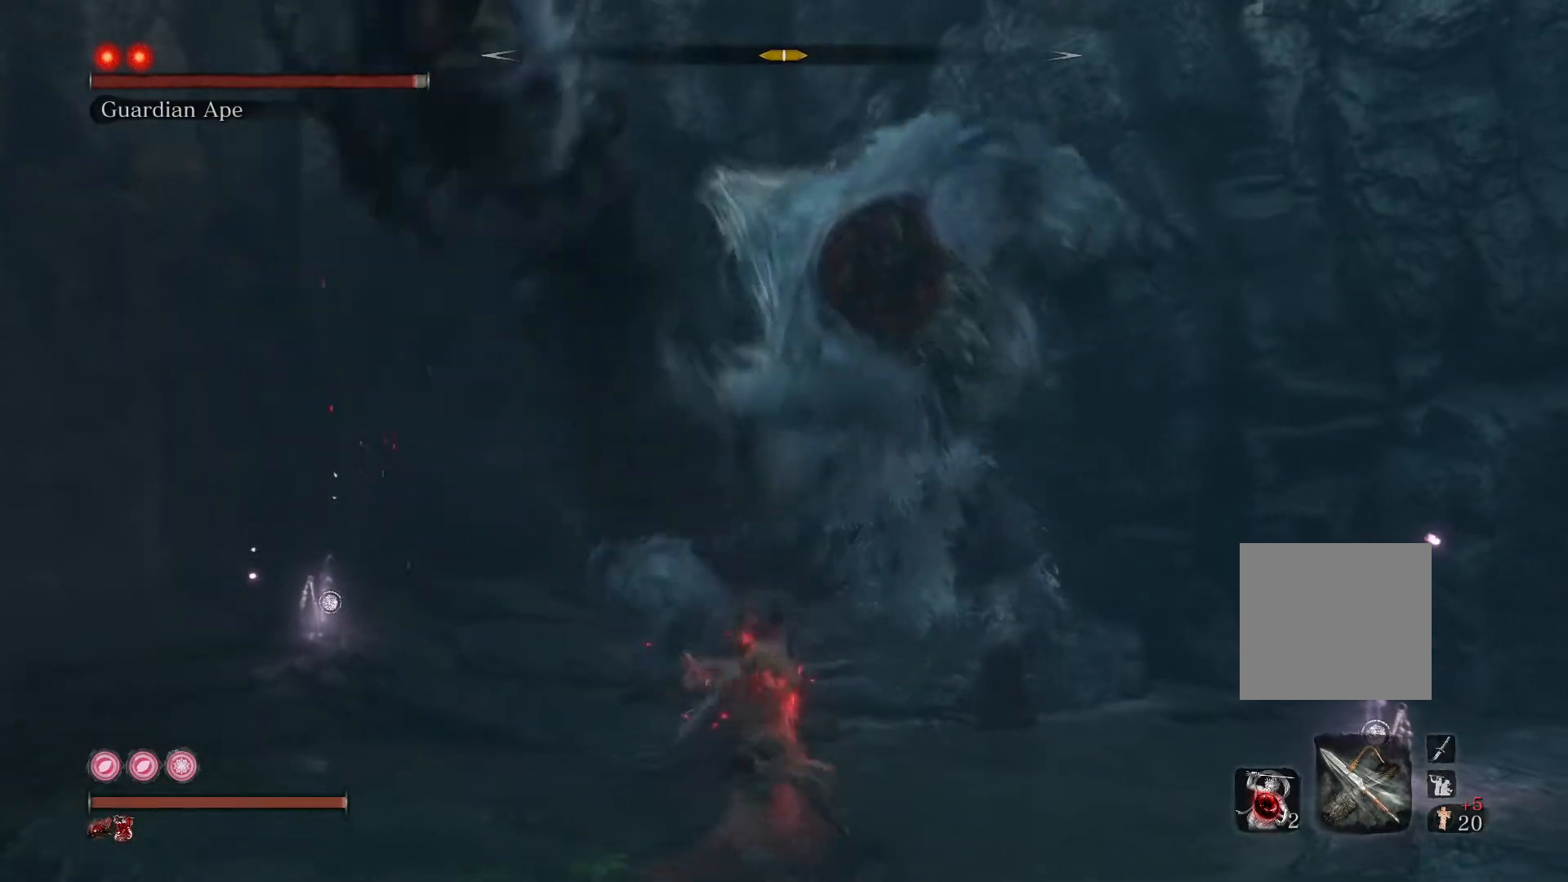
{"buttons": [], "left_stick": "up", "right_stick": "down-right", "events": [[33, "R1", "up"], [433, "right_stick", "down-right"]]}
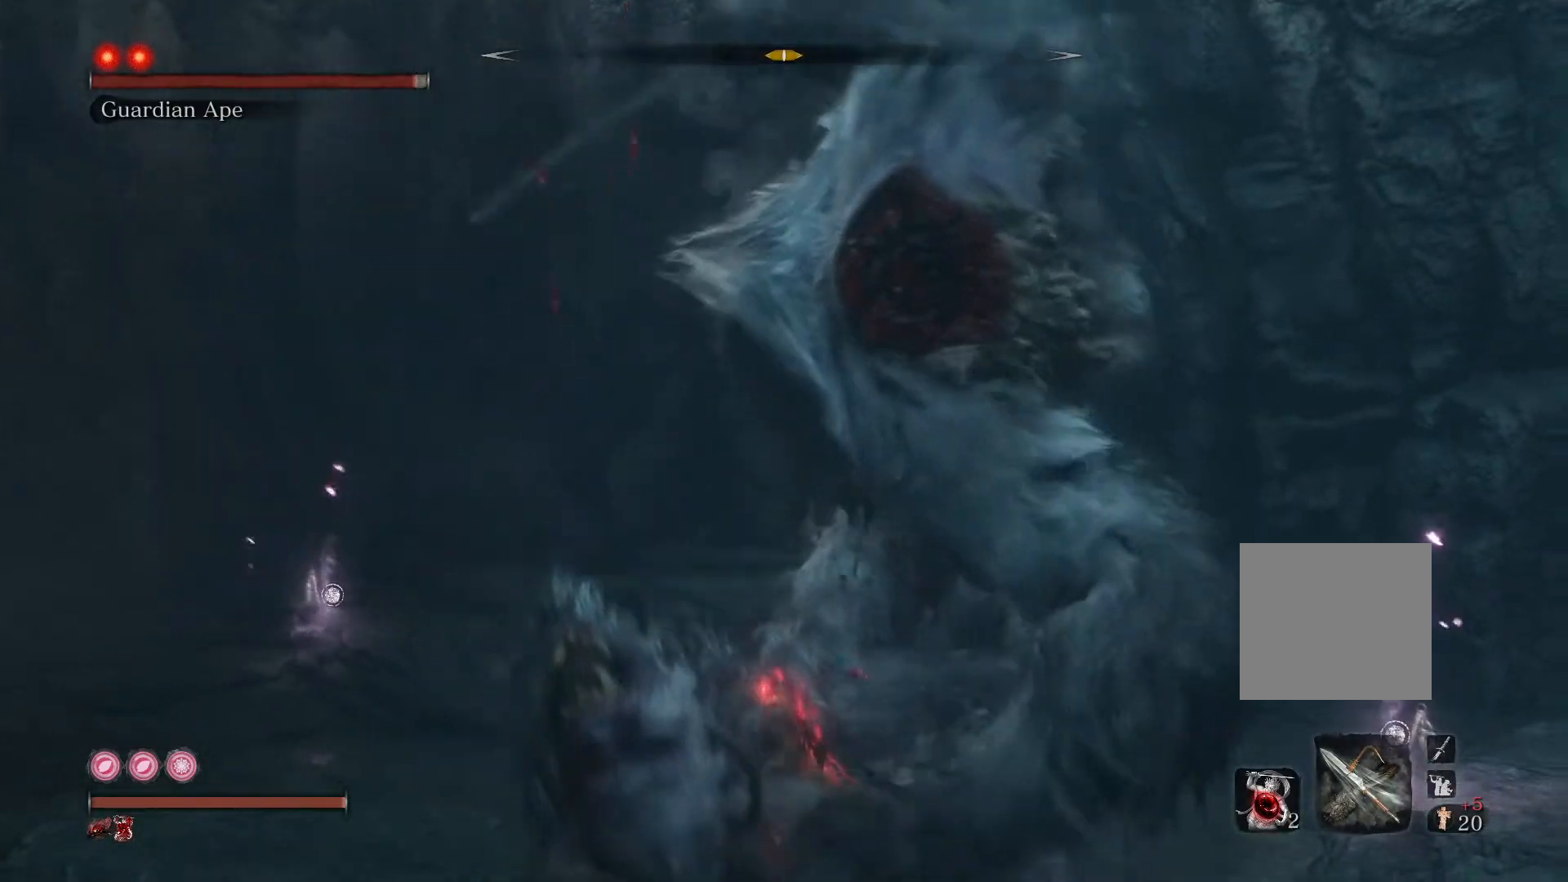
{"buttons": [], "left_stick": "up", "right_stick": "center", "events": [[200, "R1", "down"], [233, "right_stick", "center"], [333, "R1", "up"]]}
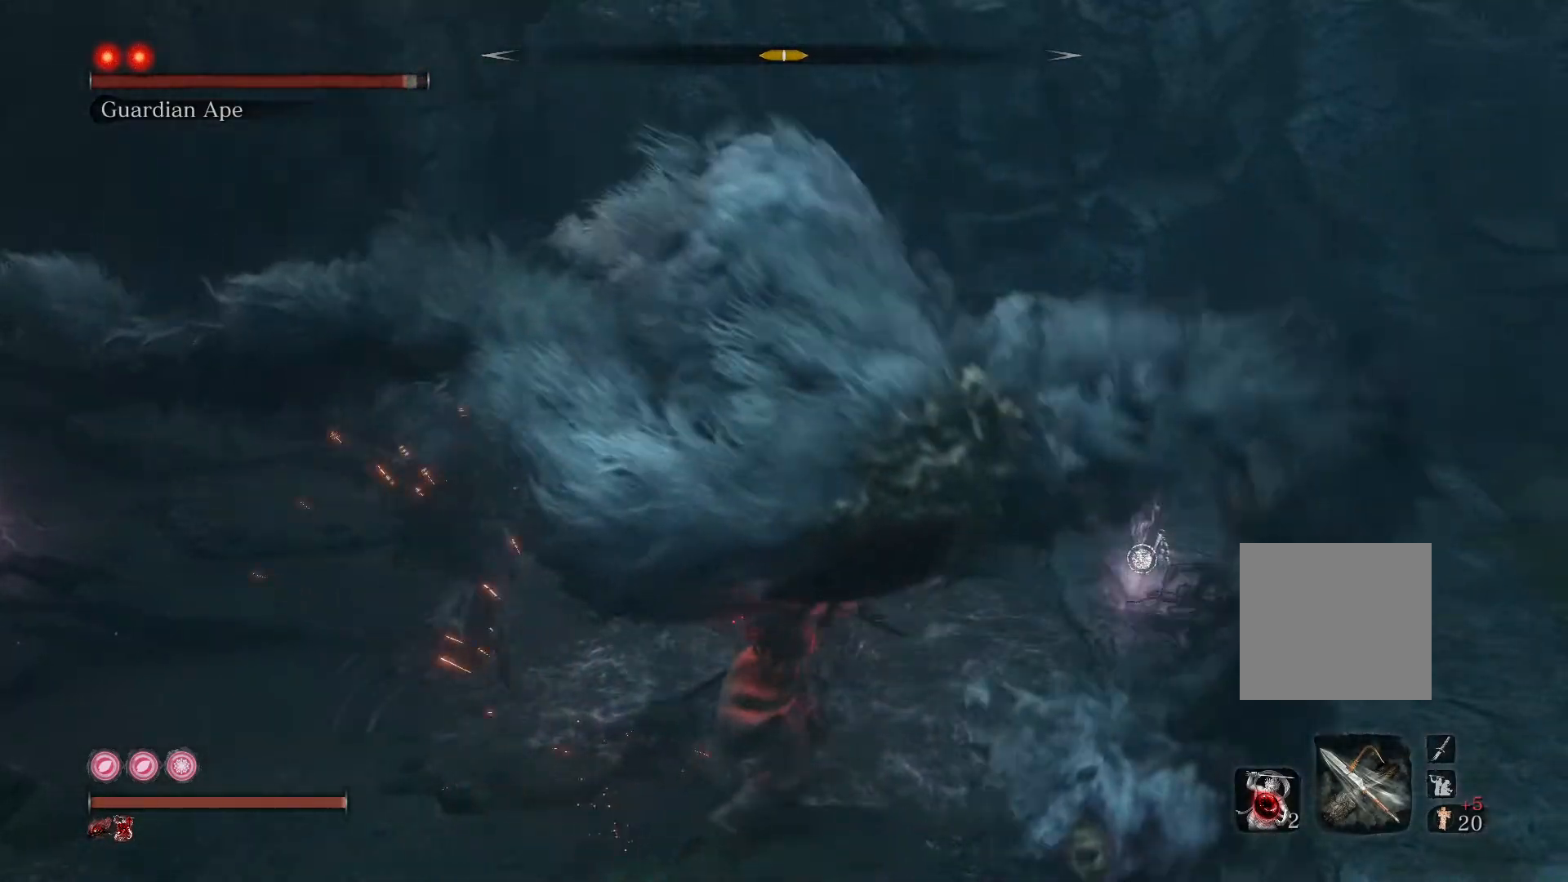
{"buttons": [], "left_stick": "up", "right_stick": "center", "events": []}
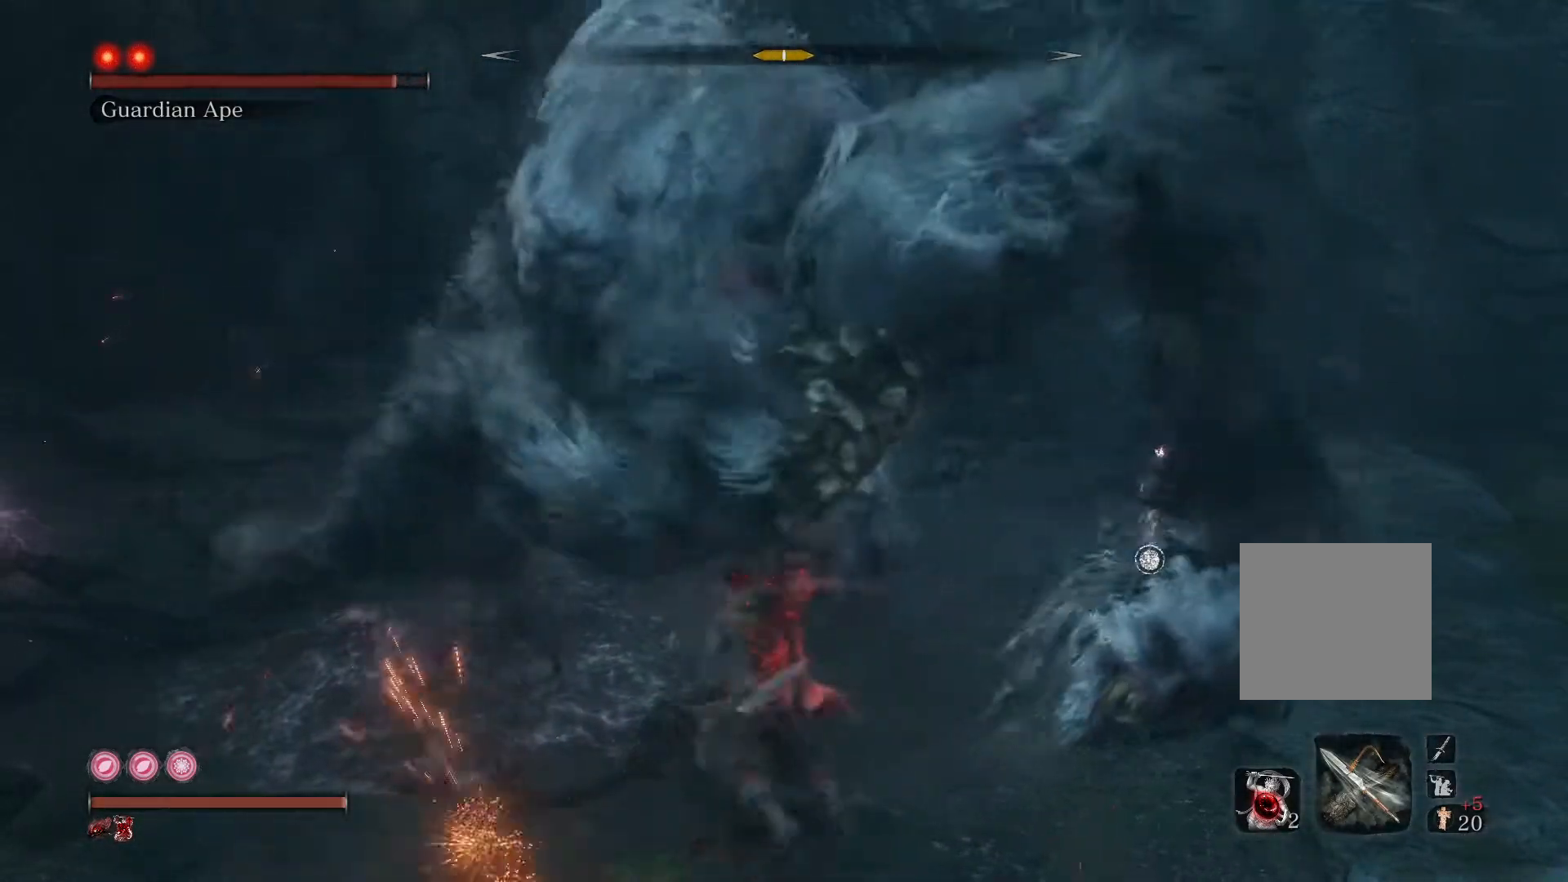
{"buttons": [], "left_stick": "down", "right_stick": "center", "events": [[183, "left_stick", "center"], [217, "R3", "down"], [283, "left_stick", "down"], [333, "R3", "up"], [333, "right_stick", "up-left"], [433, "right_stick", "center"]]}
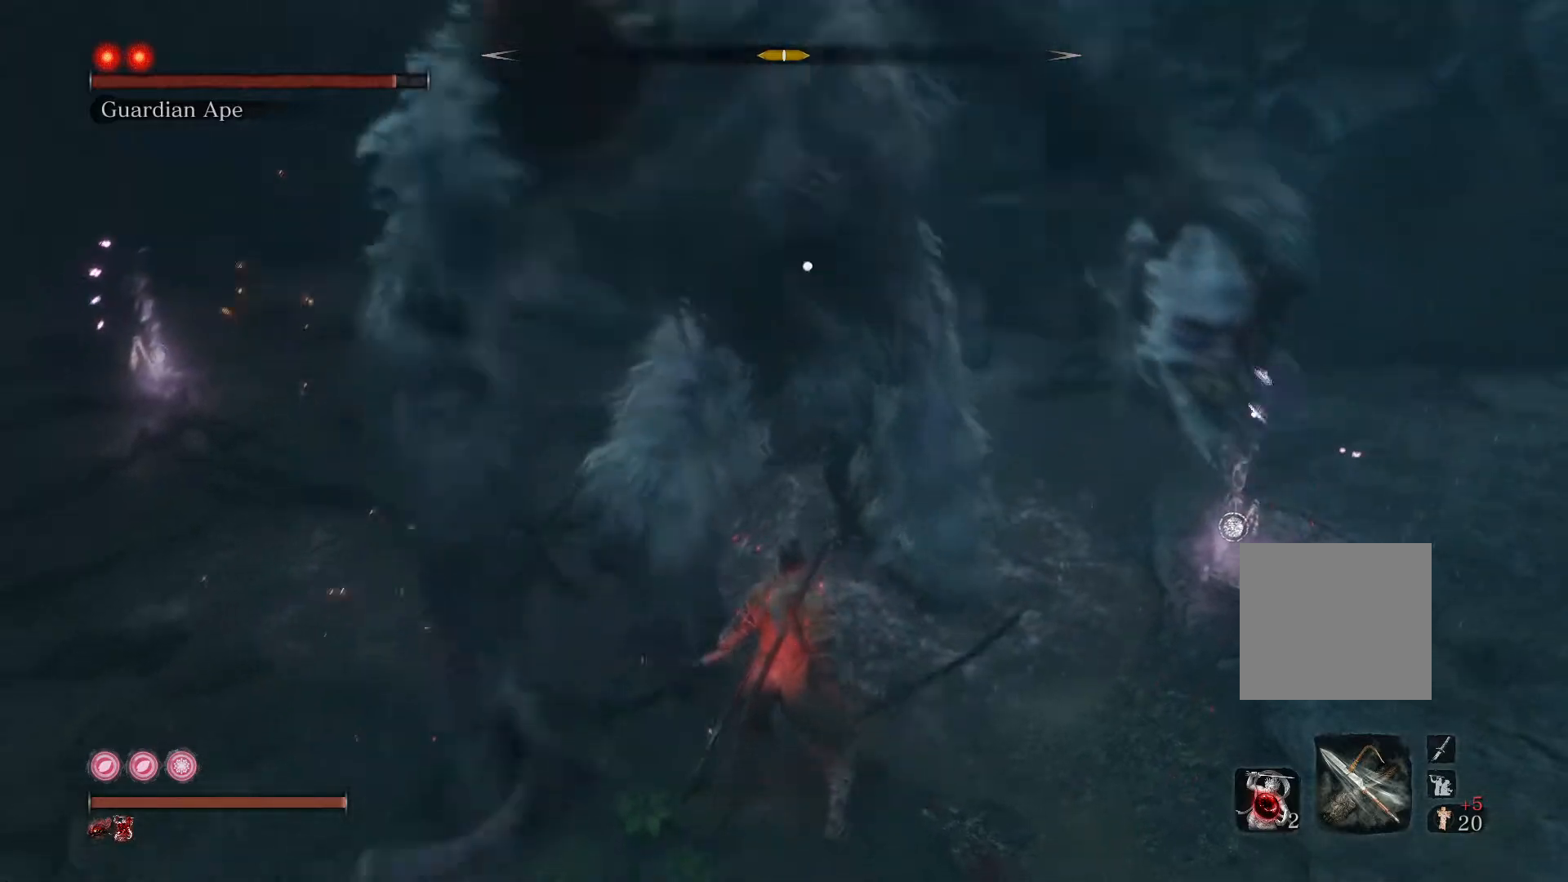
{"buttons": [], "left_stick": "up-right", "right_stick": "center", "events": [[450, "left_stick", "up-right"]]}
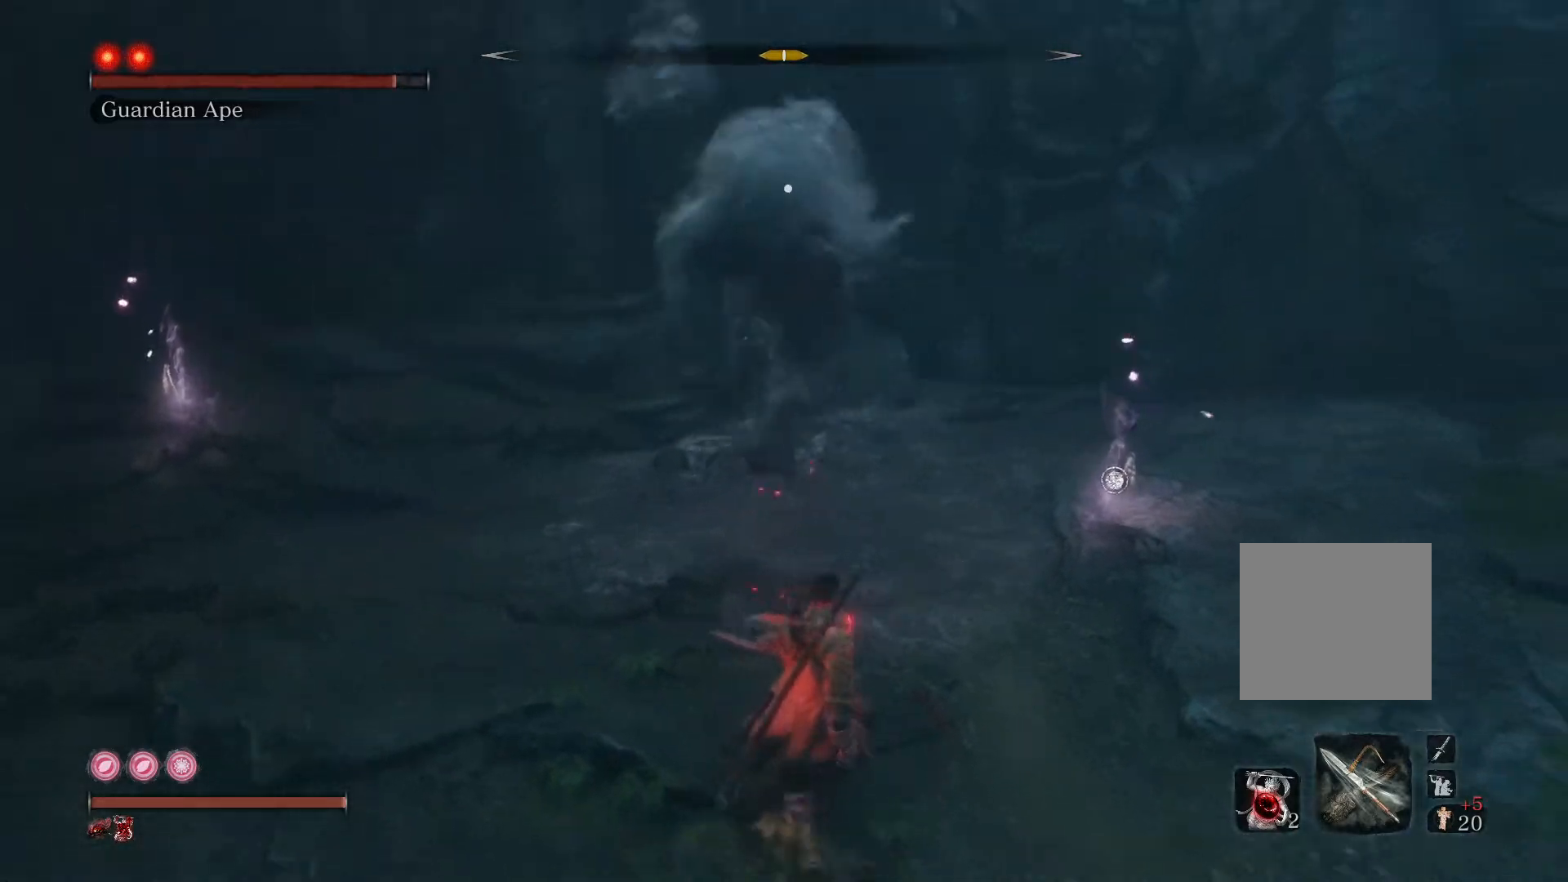
{"buttons": [], "left_stick": "up", "right_stick": "center", "events": [[33, "left_stick", "up"], [133, "L1", "down"], [250, "L1", "up"]]}
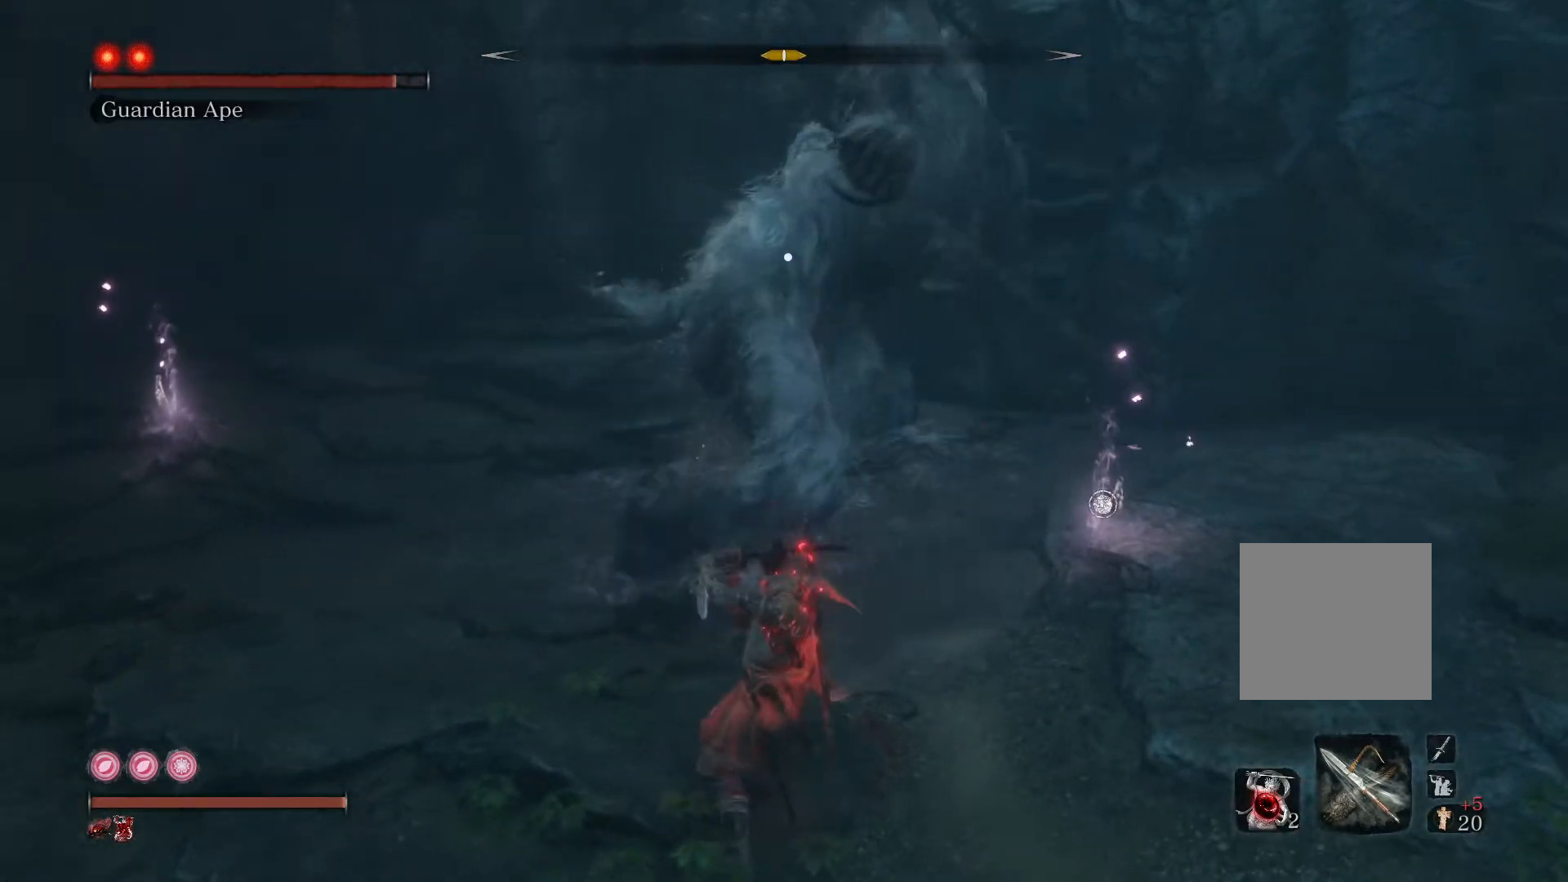
{"buttons": [], "left_stick": "down-right", "right_stick": "center", "events": [[100, "left_stick", "up-left"], [283, "left_stick", "down-left"], [333, "left_stick", "down"], [467, "left_stick", "down-right"]]}
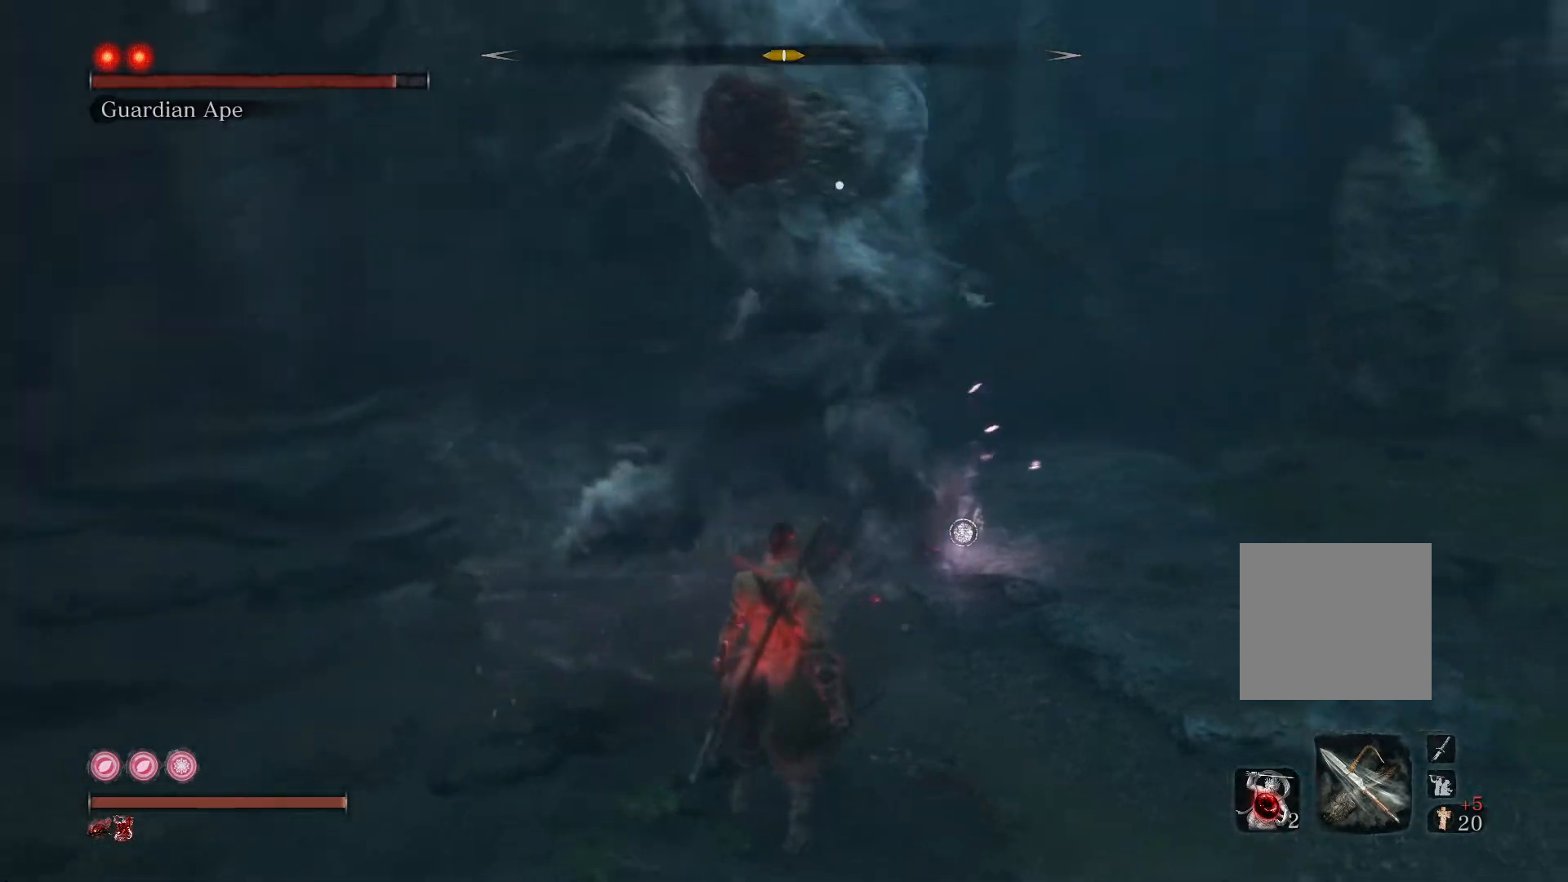
{"buttons": [], "left_stick": "up-right", "right_stick": "center", "events": [[417, "left_stick", "up-right"]]}
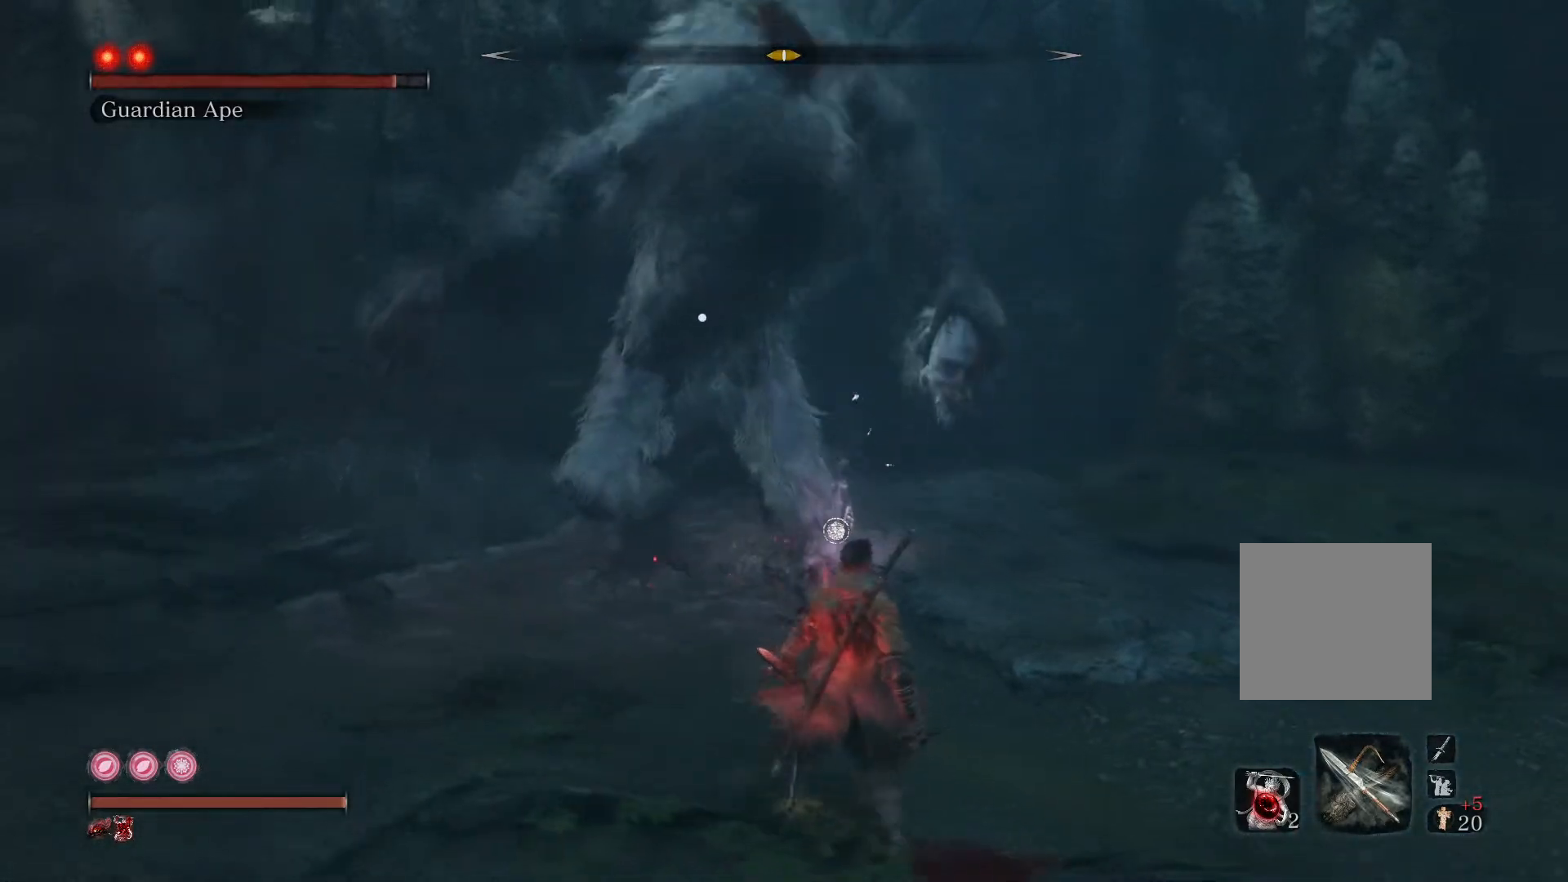
{"buttons": ["B"], "left_stick": "down-right", "right_stick": "center", "events": [[117, "left_stick", "right"], [217, "left_stick", "down-right"], [400, "B", "down"]]}
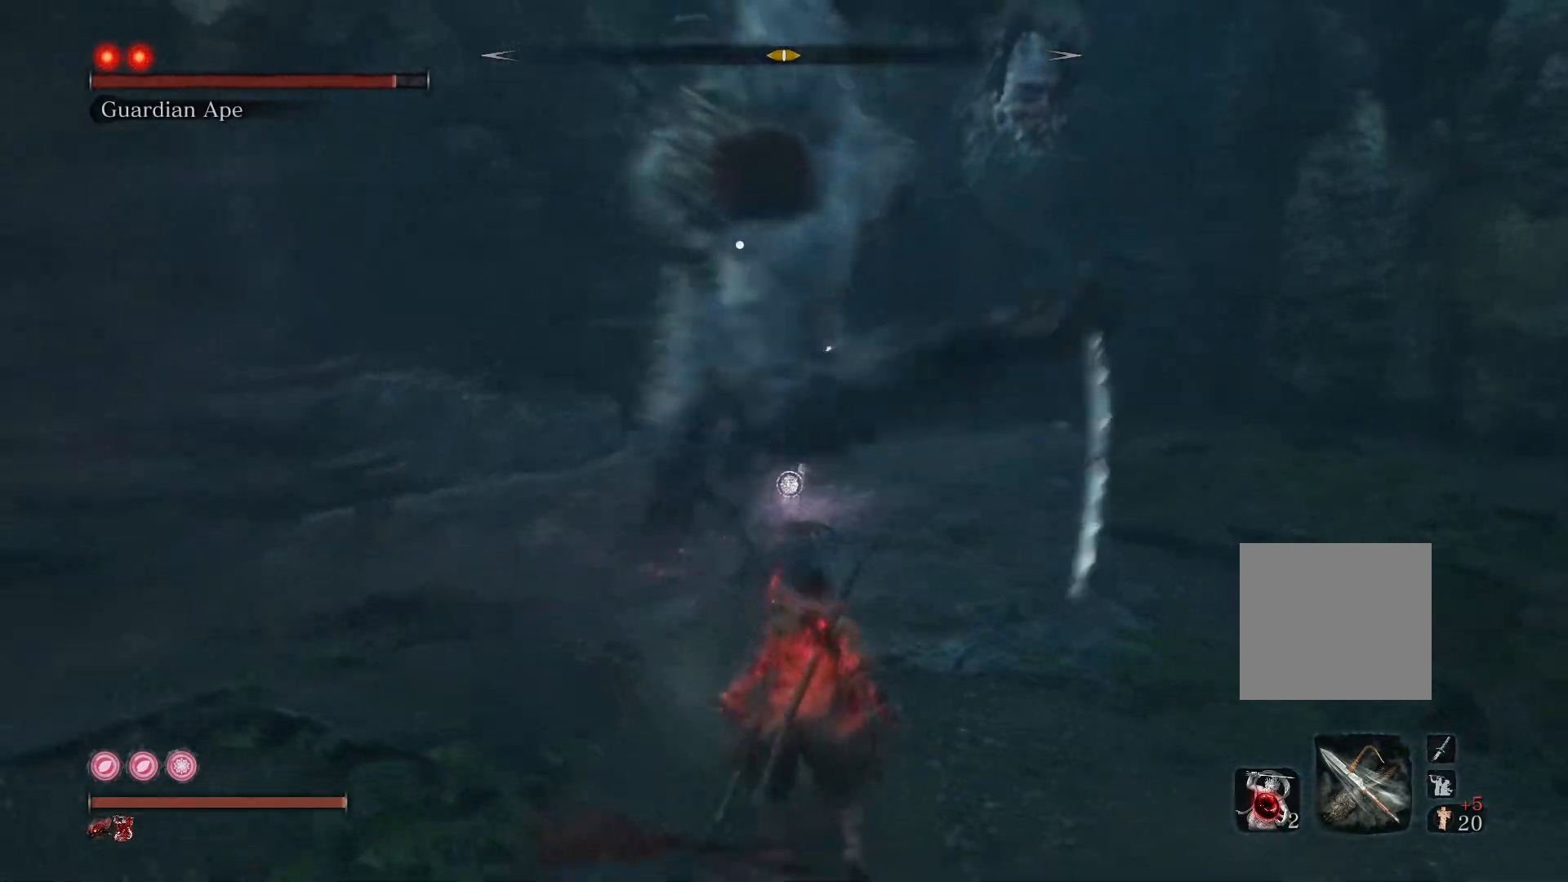
{"buttons": [], "left_stick": "up", "right_stick": "center", "events": [[150, "B", "up"], [233, "left_stick", "up"], [383, "L1", "down"], [483, "L1", "up"]]}
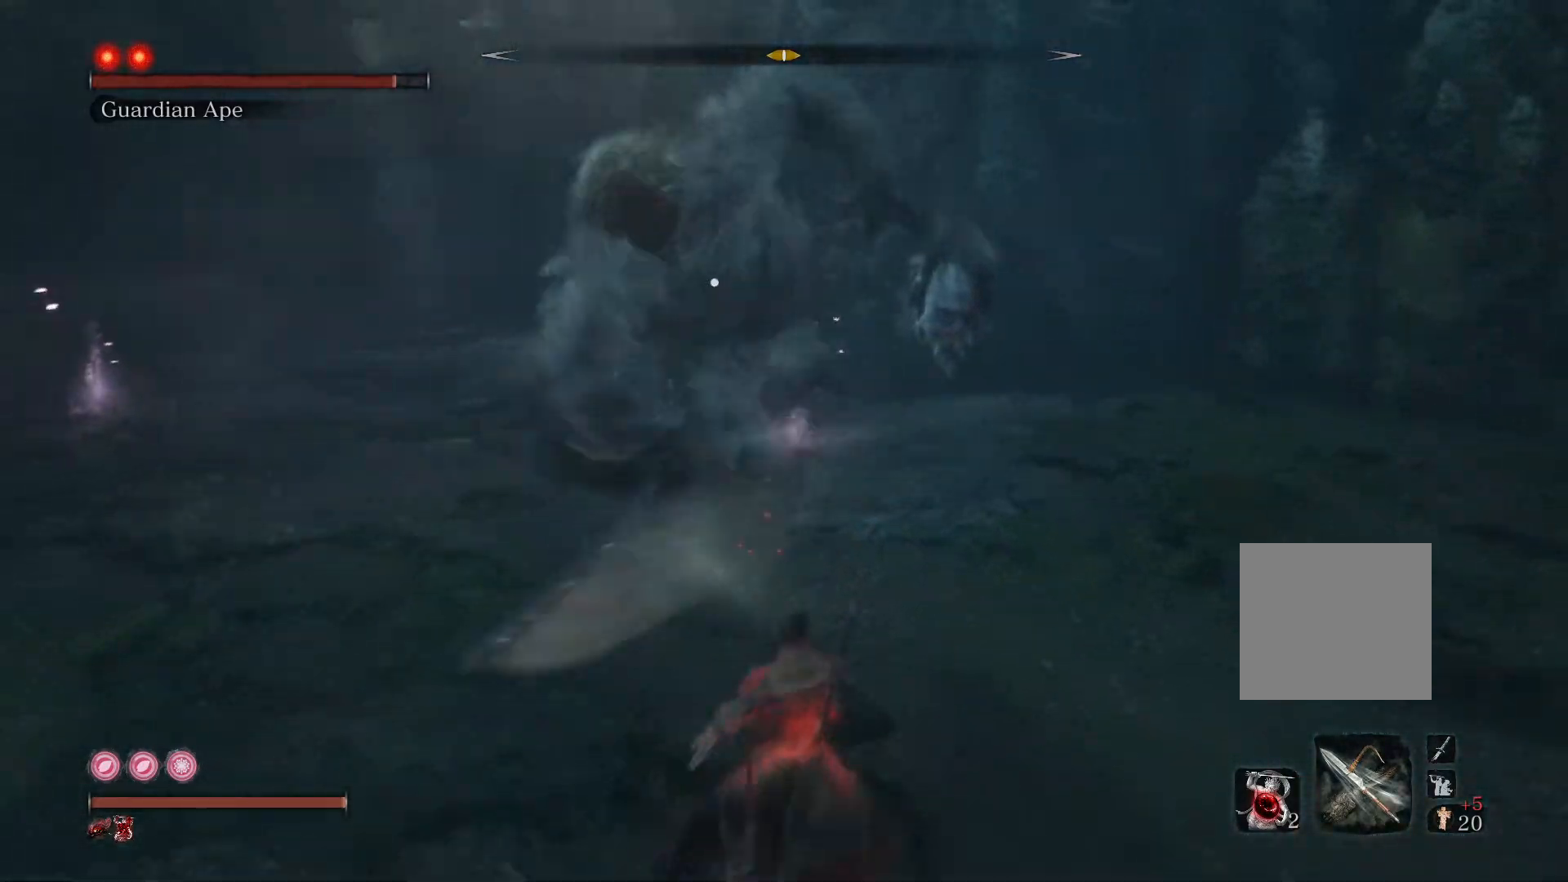
{"buttons": ["L1"], "left_stick": "up", "right_stick": "center", "events": [[67, "L1", "down"], [150, "L1", "up"], [500, "L1", "down"]]}
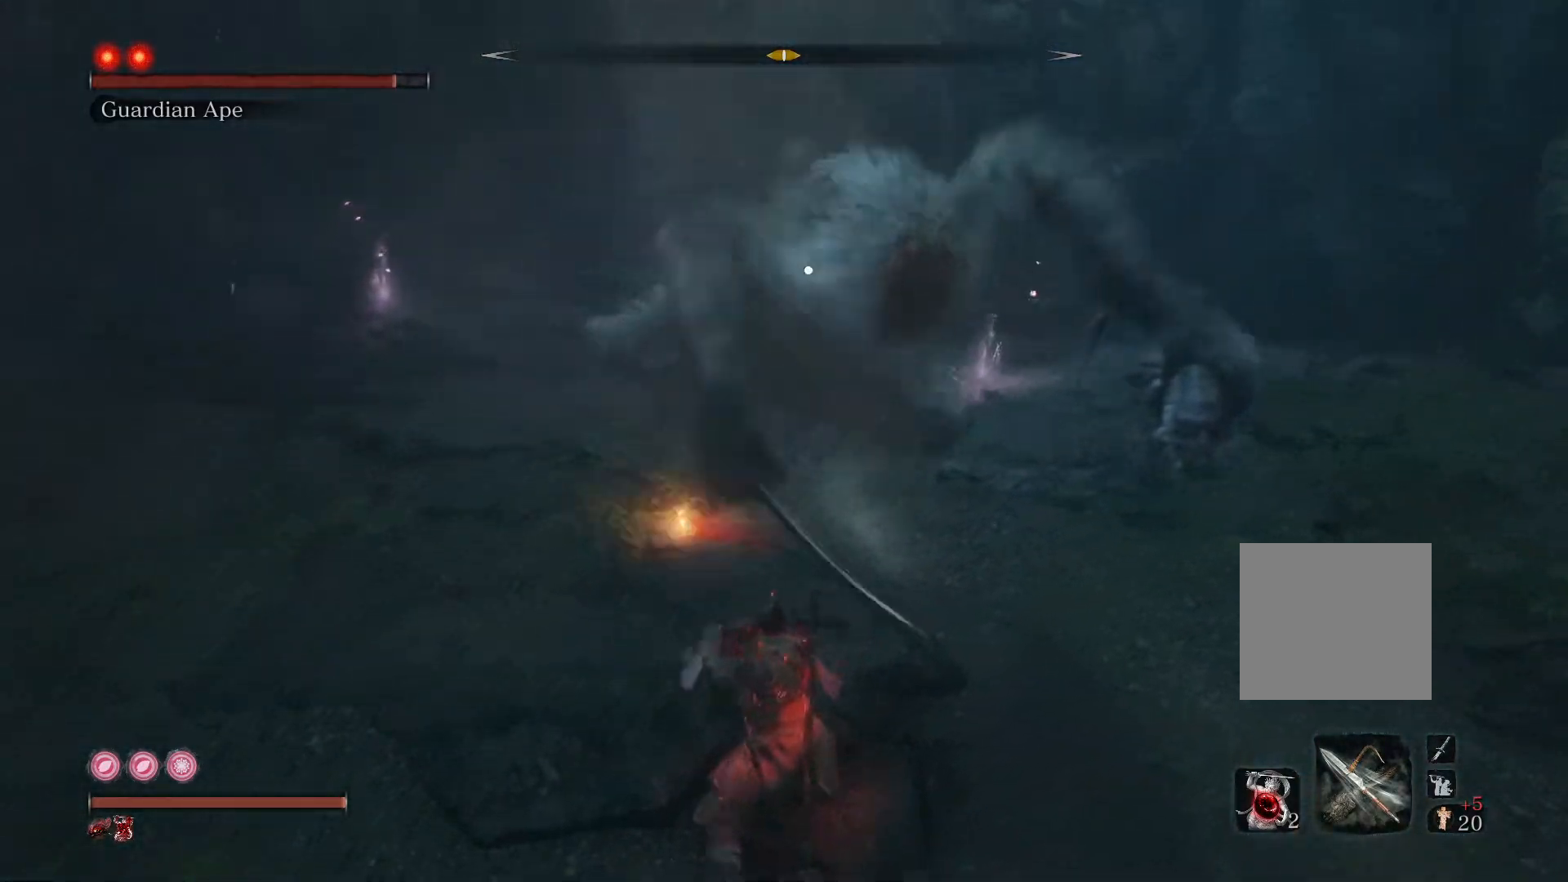
{"buttons": [], "left_stick": "up", "right_stick": "center", "events": [[117, "L1", "up"], [167, "L1", "down"], [267, "L1", "up"], [300, "left_stick", "up-right"], [500, "left_stick", "up"]]}
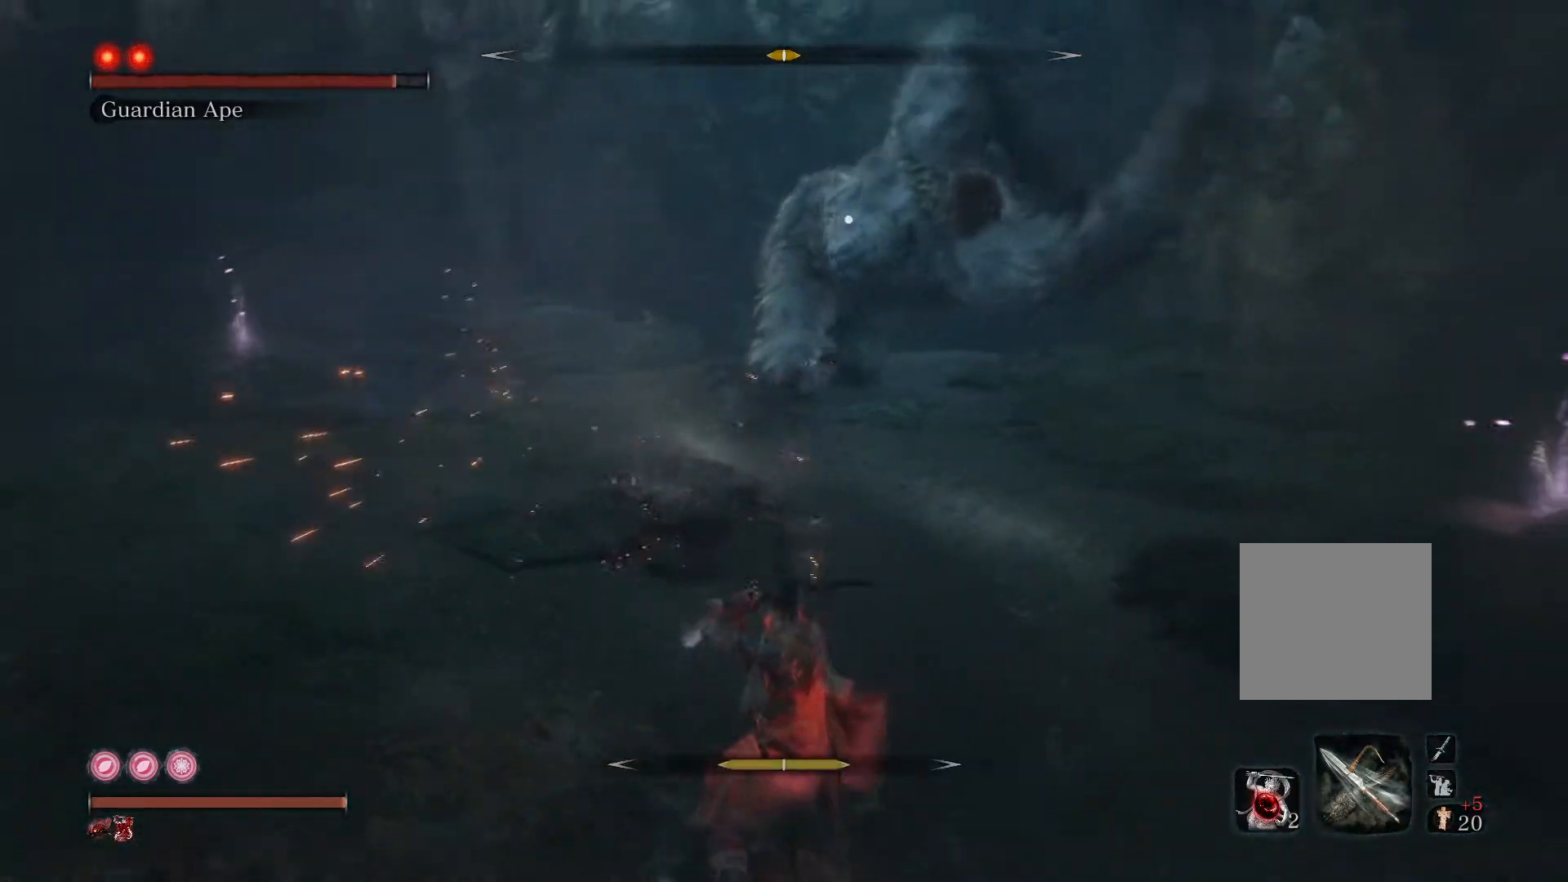
{"buttons": ["L1"], "left_stick": "up", "right_stick": "center", "events": [[233, "L1", "down"], [367, "L1", "up"], [483, "L1", "down"]]}
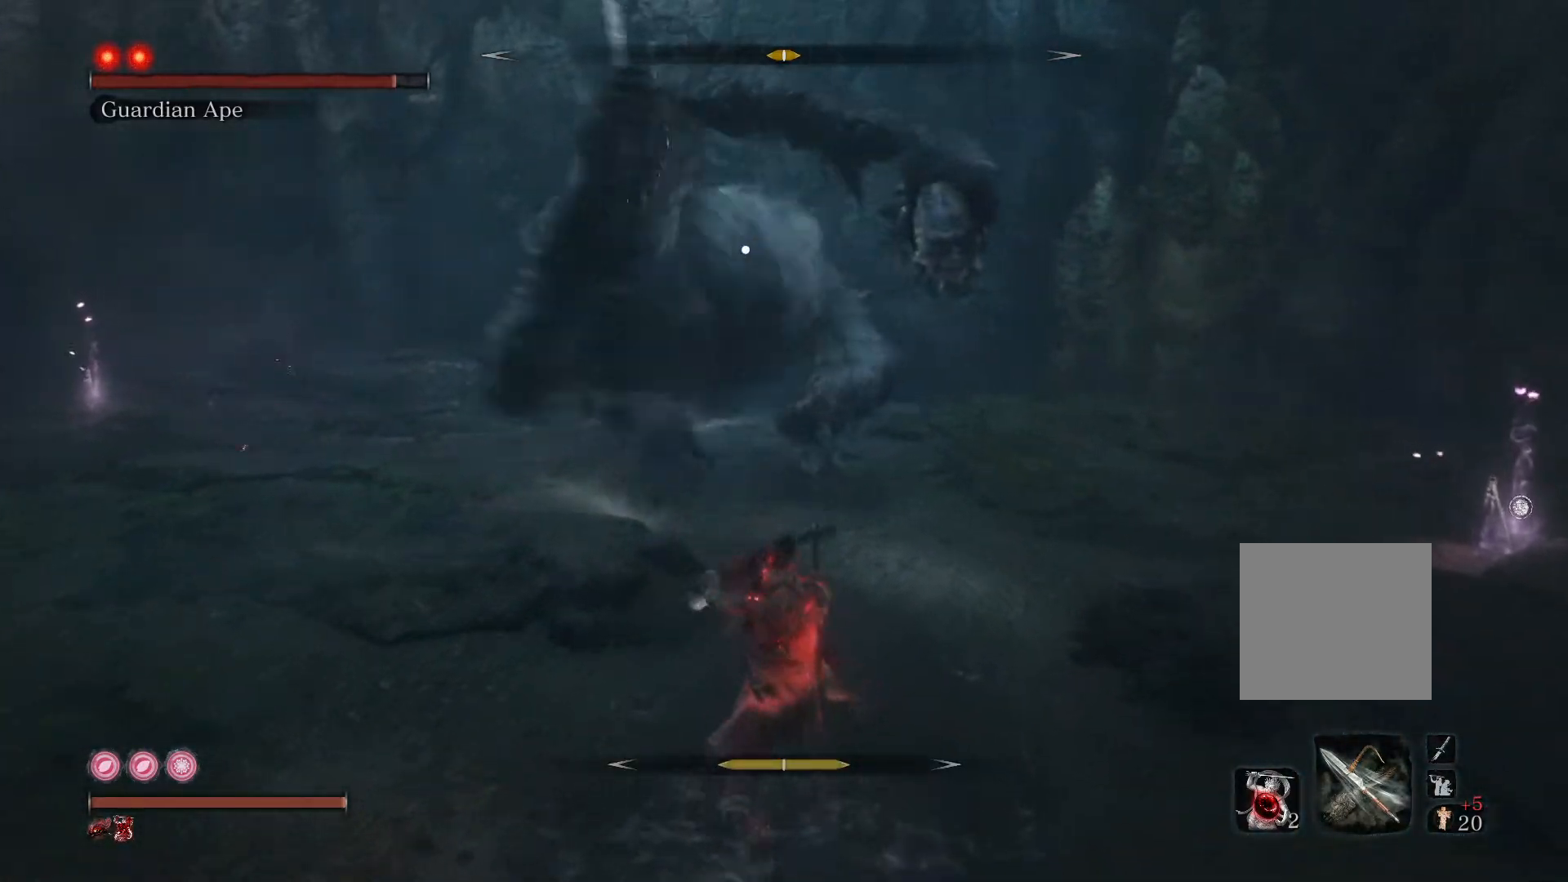
{"buttons": ["L1"], "left_stick": "up-left", "right_stick": "center", "events": [[83, "L1", "up"], [100, "left_stick", "up-right"], [300, "left_stick", "center"], [383, "left_stick", "left"], [400, "L1", "down"], [467, "left_stick", "up-left"]]}
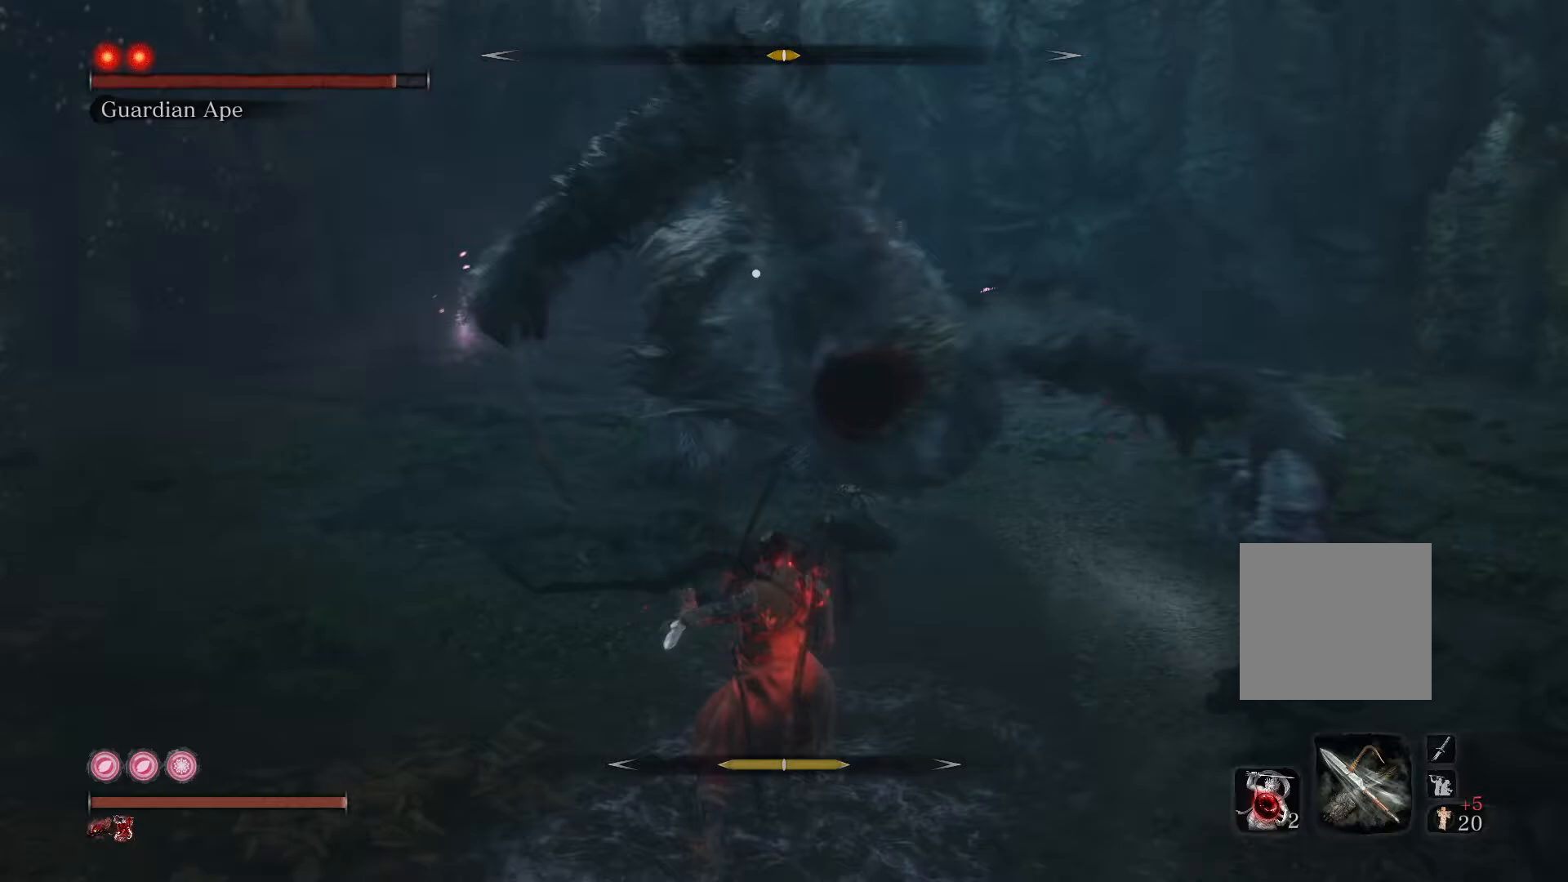
{"buttons": [], "left_stick": "up-right", "right_stick": "center", "events": [[33, "L1", "up"], [100, "L1", "down"], [183, "left_stick", "up"], [200, "L1", "up"], [267, "L1", "down"], [350, "L1", "up"], [383, "left_stick", "up-right"]]}